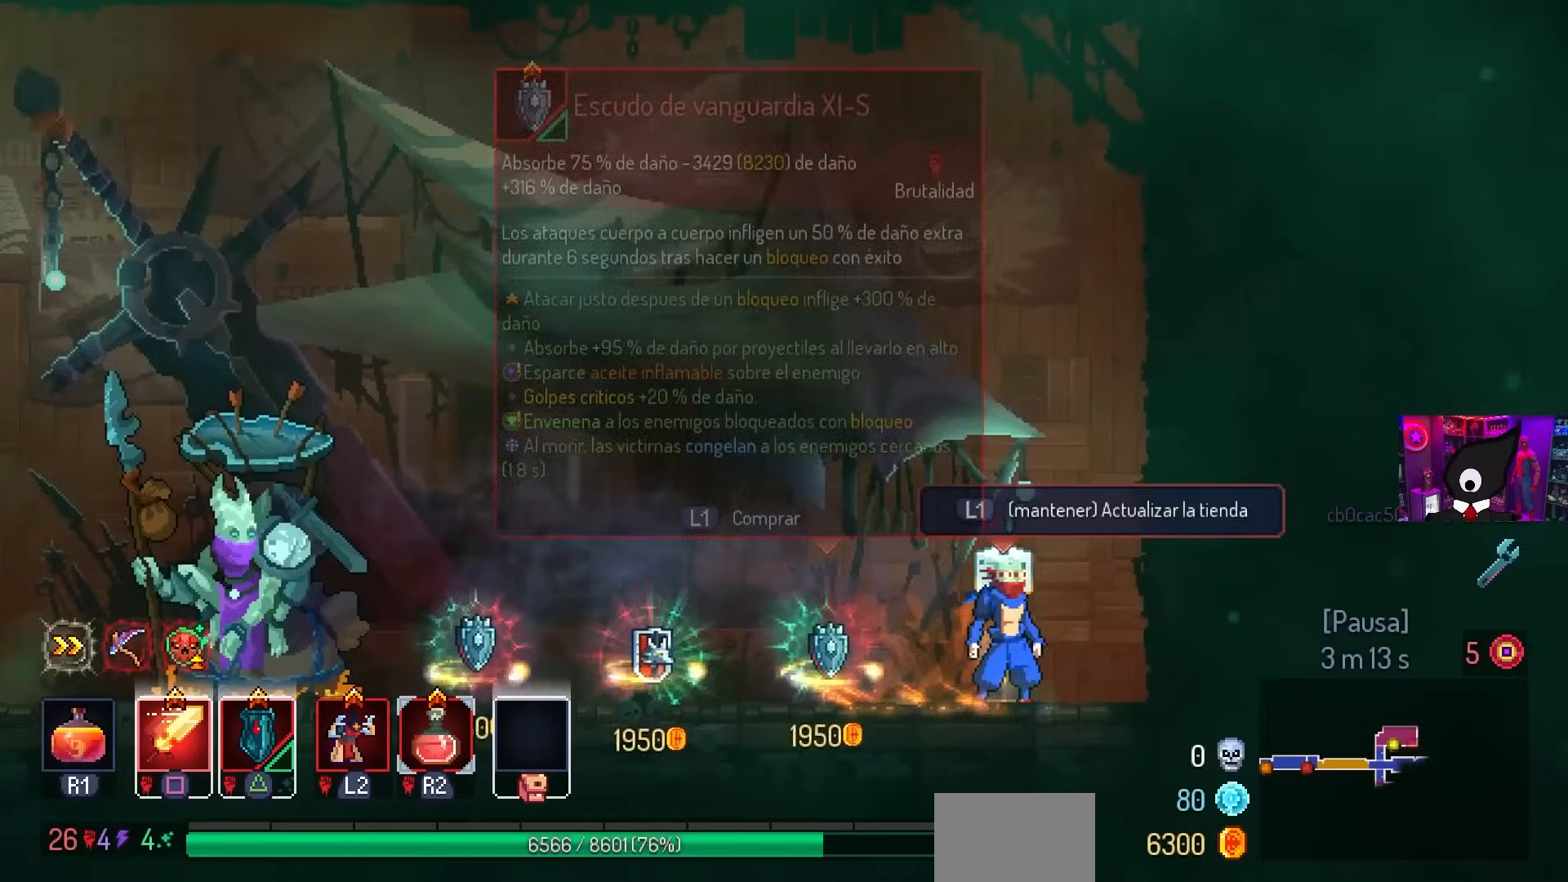
Gameplay with a controller (PlayStation layout); each line is a JSON object with the inputs held at the frame after it. "events" lists button and stick changes between this image and that frame as [ms after this image, input, new state], when the widget could be followed in between.
{"buttons": ["L1"], "left_stick": "center", "right_stick": "center", "events": []}
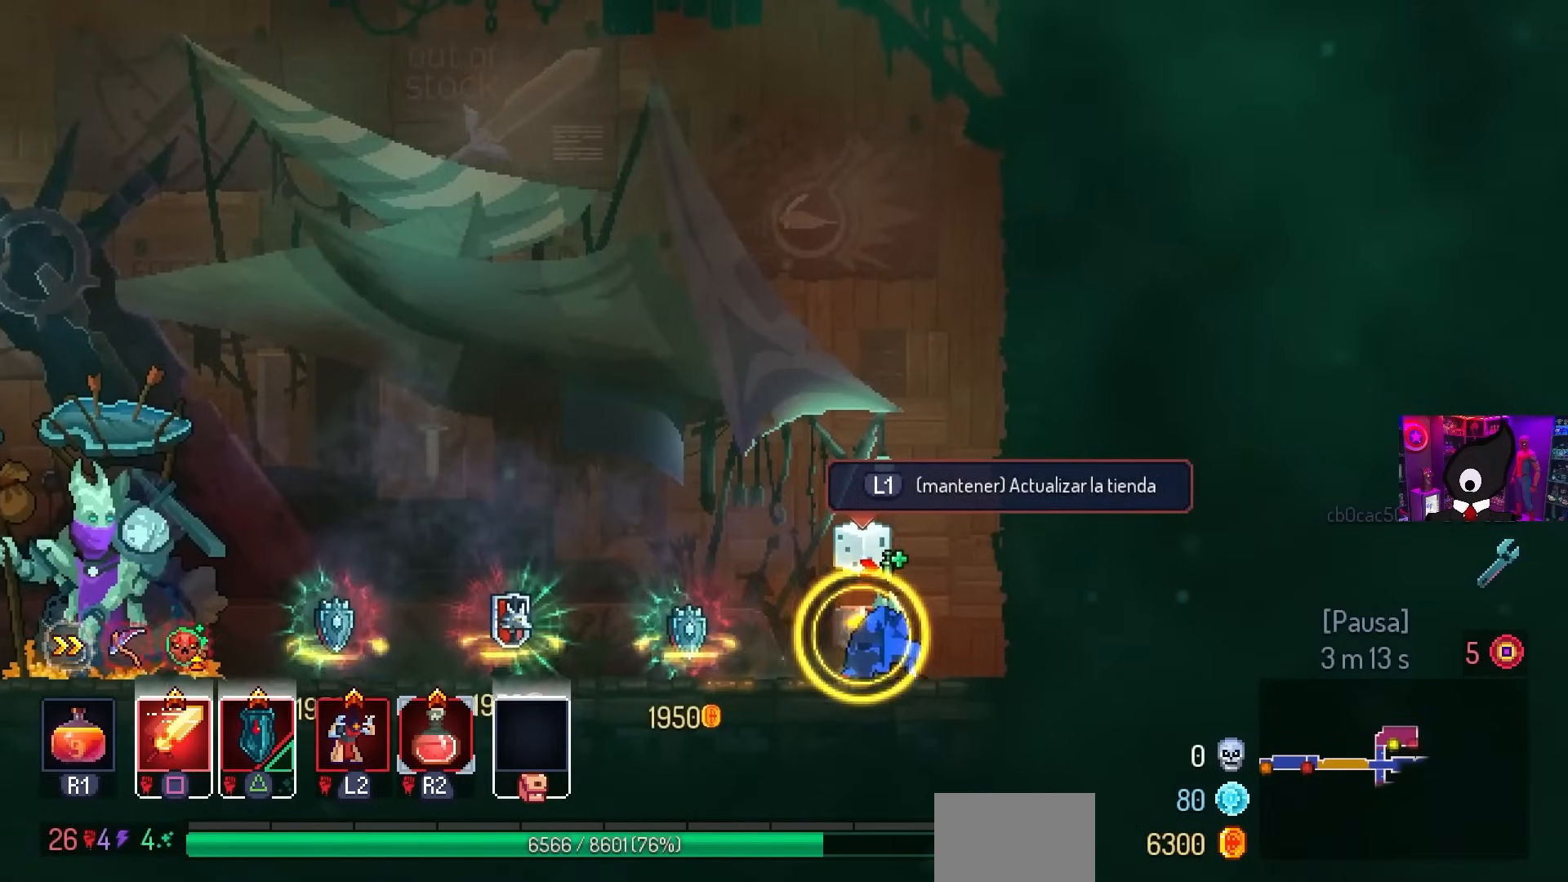
{"buttons": [], "left_stick": "center", "right_stick": "center", "events": [[217, "L1", "up"]]}
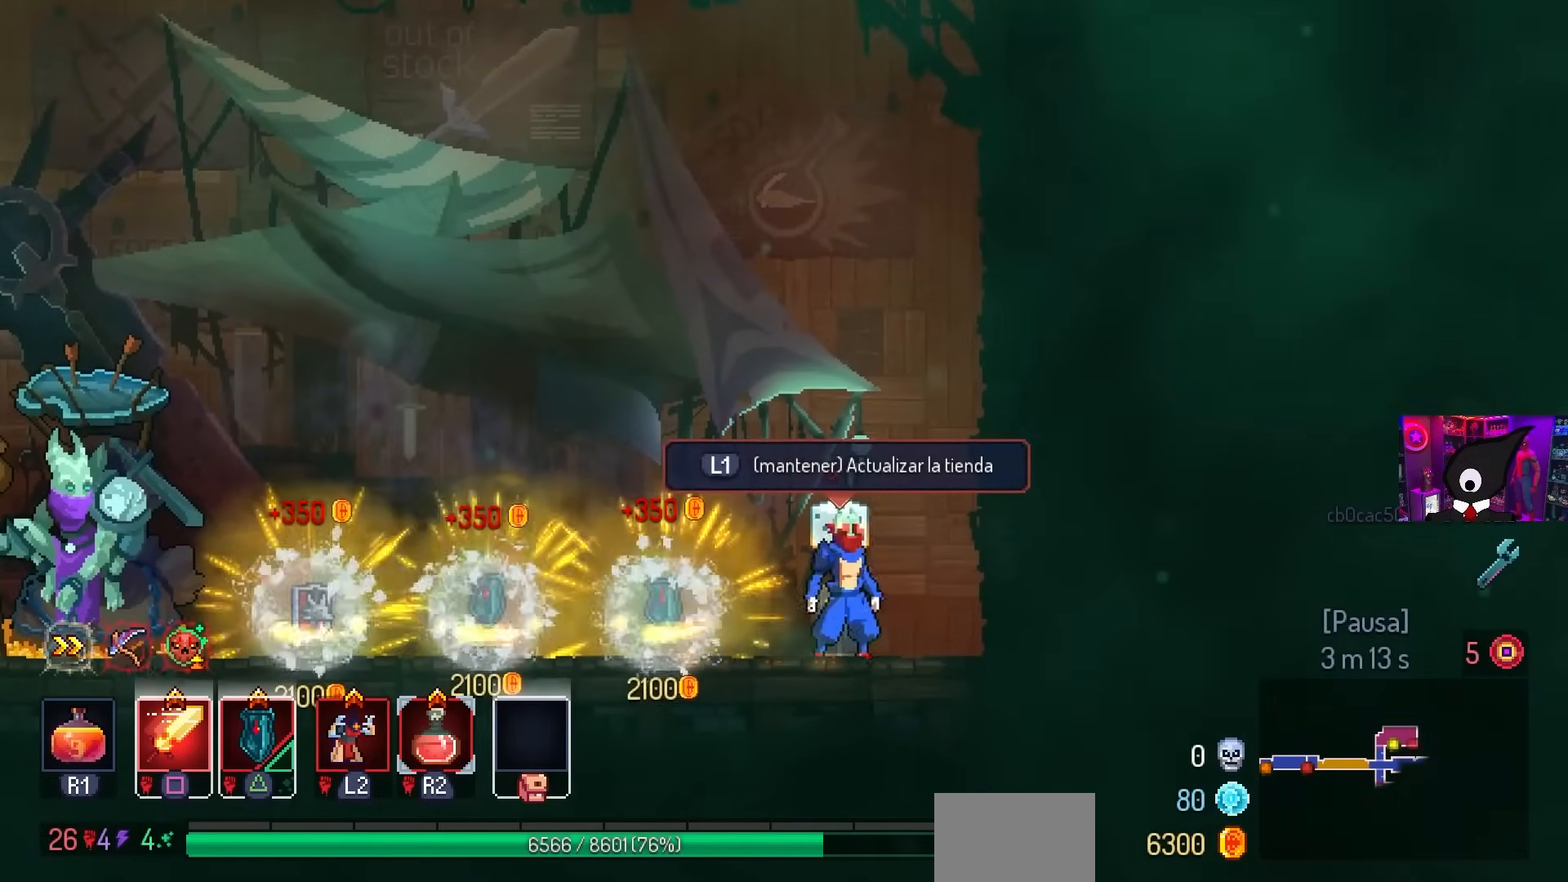
{"buttons": [], "left_stick": "center", "right_stick": "center", "events": [[50, "DPAD_LEFT", "down"], [250, "DPAD_LEFT", "up"], [283, "CIRCLE", "down"], [283, "DPAD_LEFT", "down"], [333, "CIRCLE", "up"], [483, "DPAD_LEFT", "up"]]}
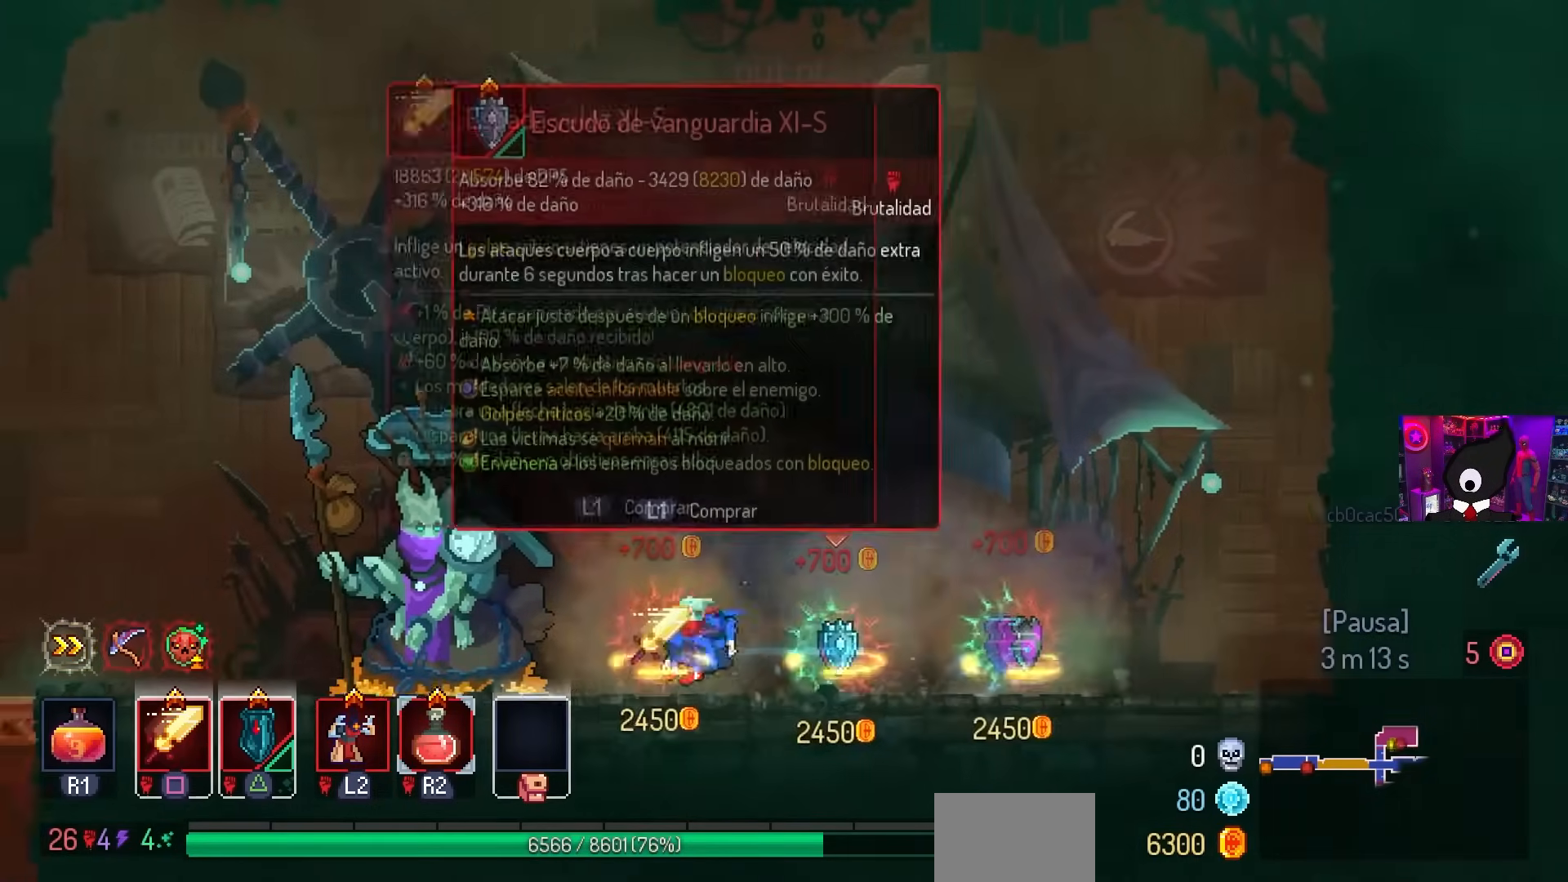
{"buttons": [], "left_stick": "center", "right_stick": "center", "events": []}
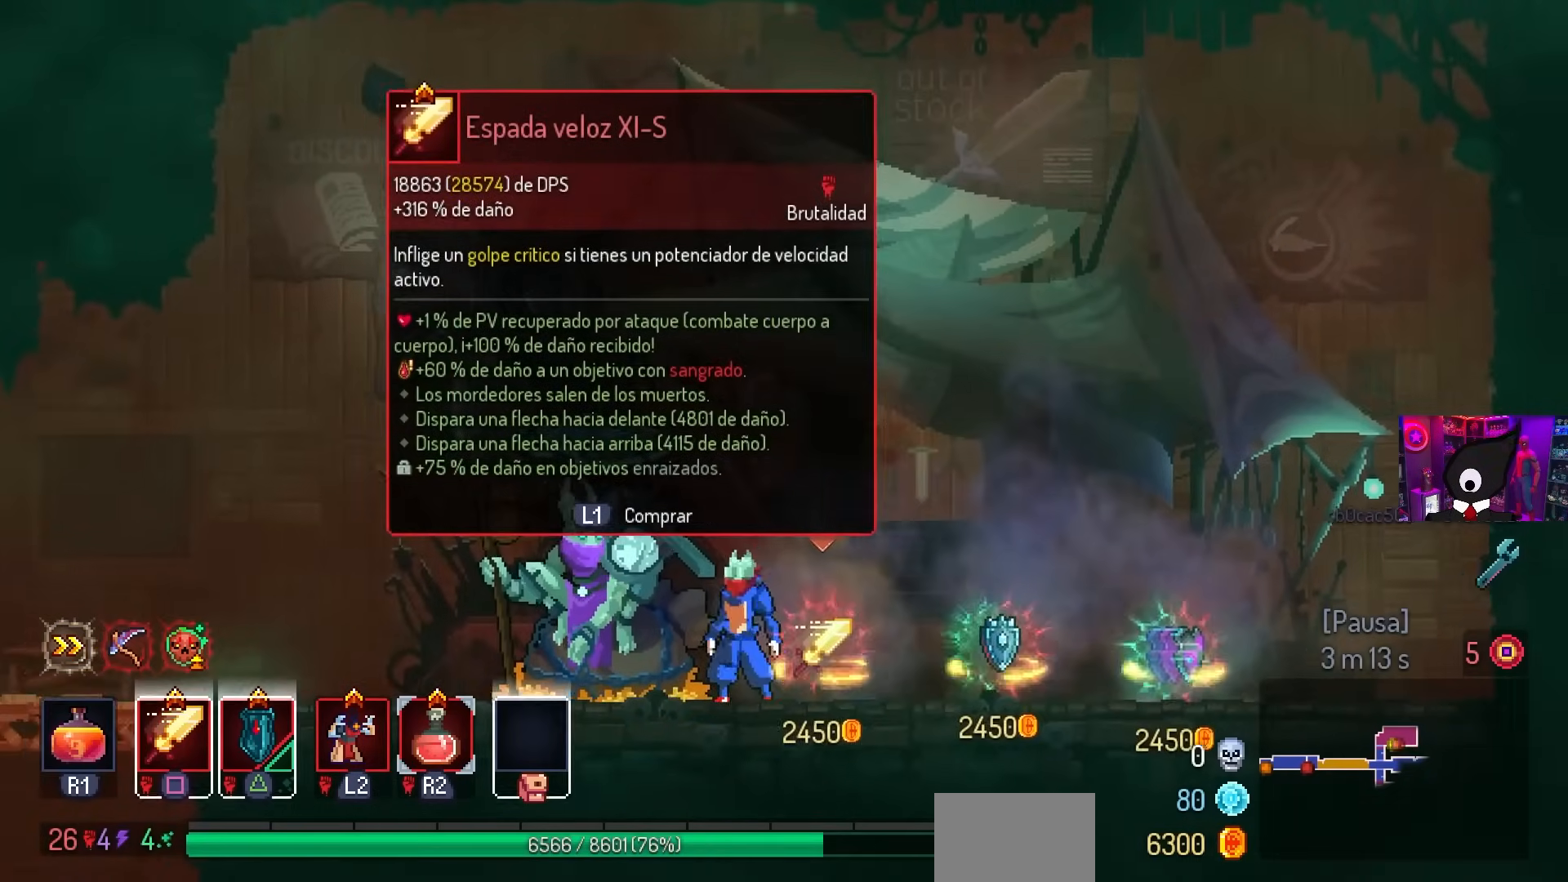
{"buttons": [], "left_stick": "center", "right_stick": "center", "events": []}
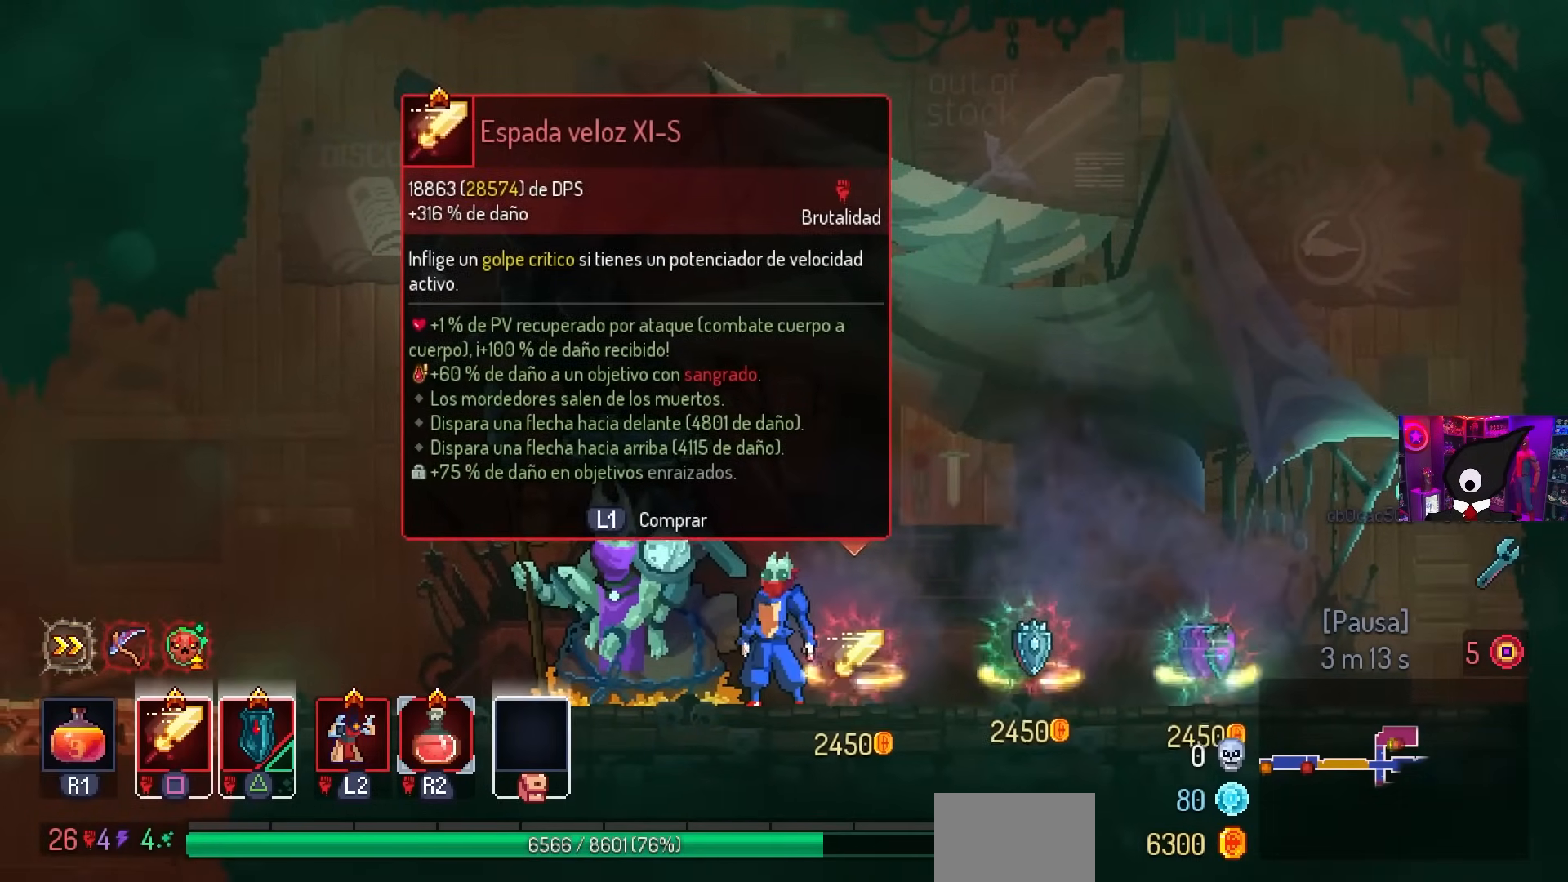
{"buttons": [], "left_stick": "center", "right_stick": "center", "events": []}
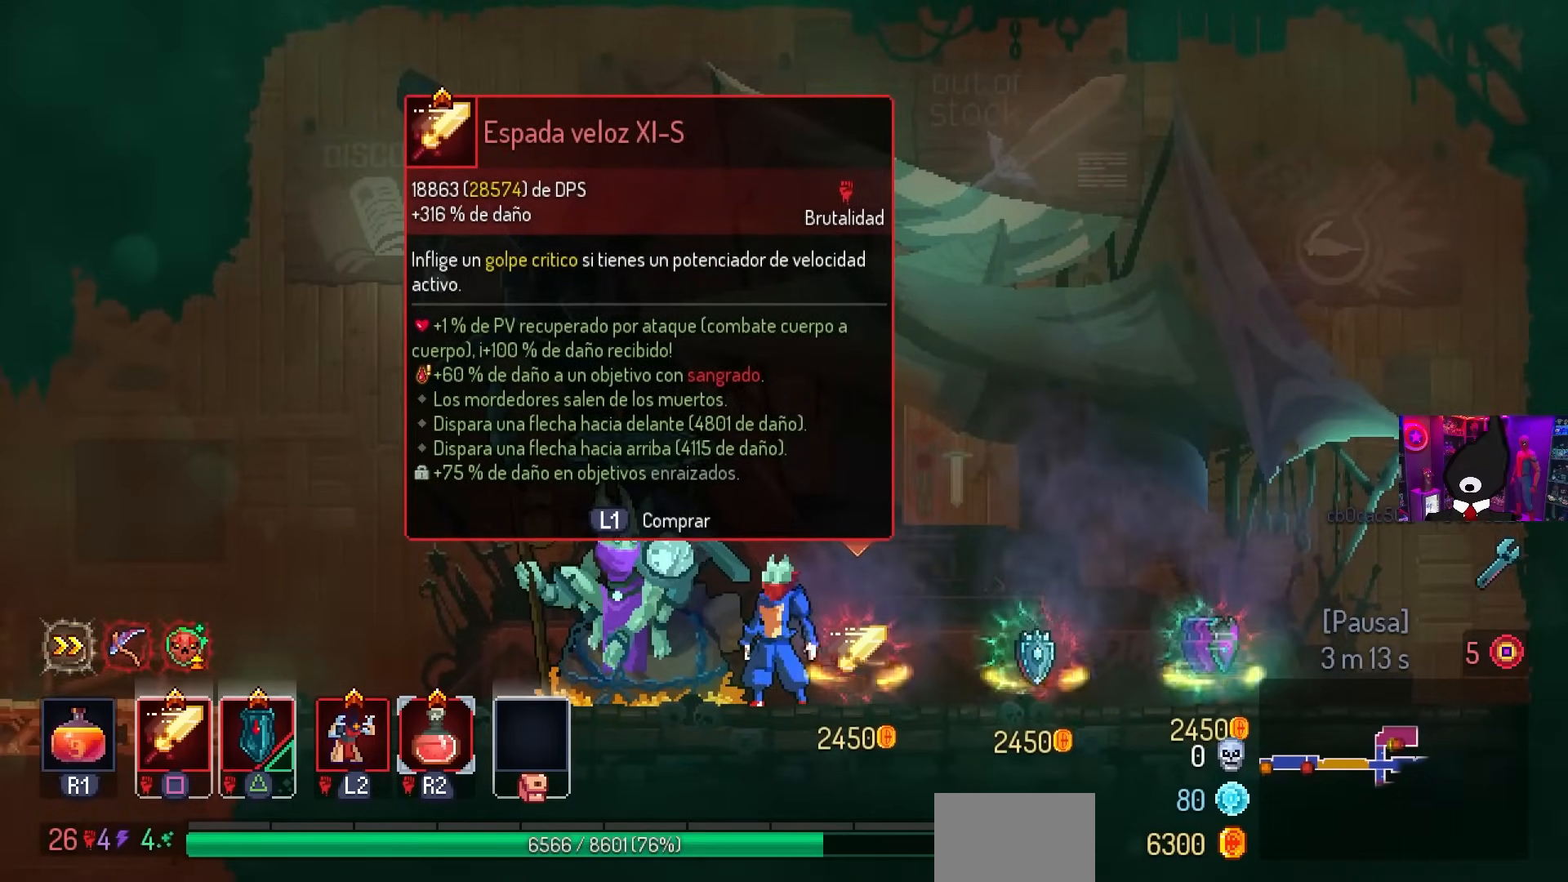
{"buttons": [], "left_stick": "center", "right_stick": "center", "events": []}
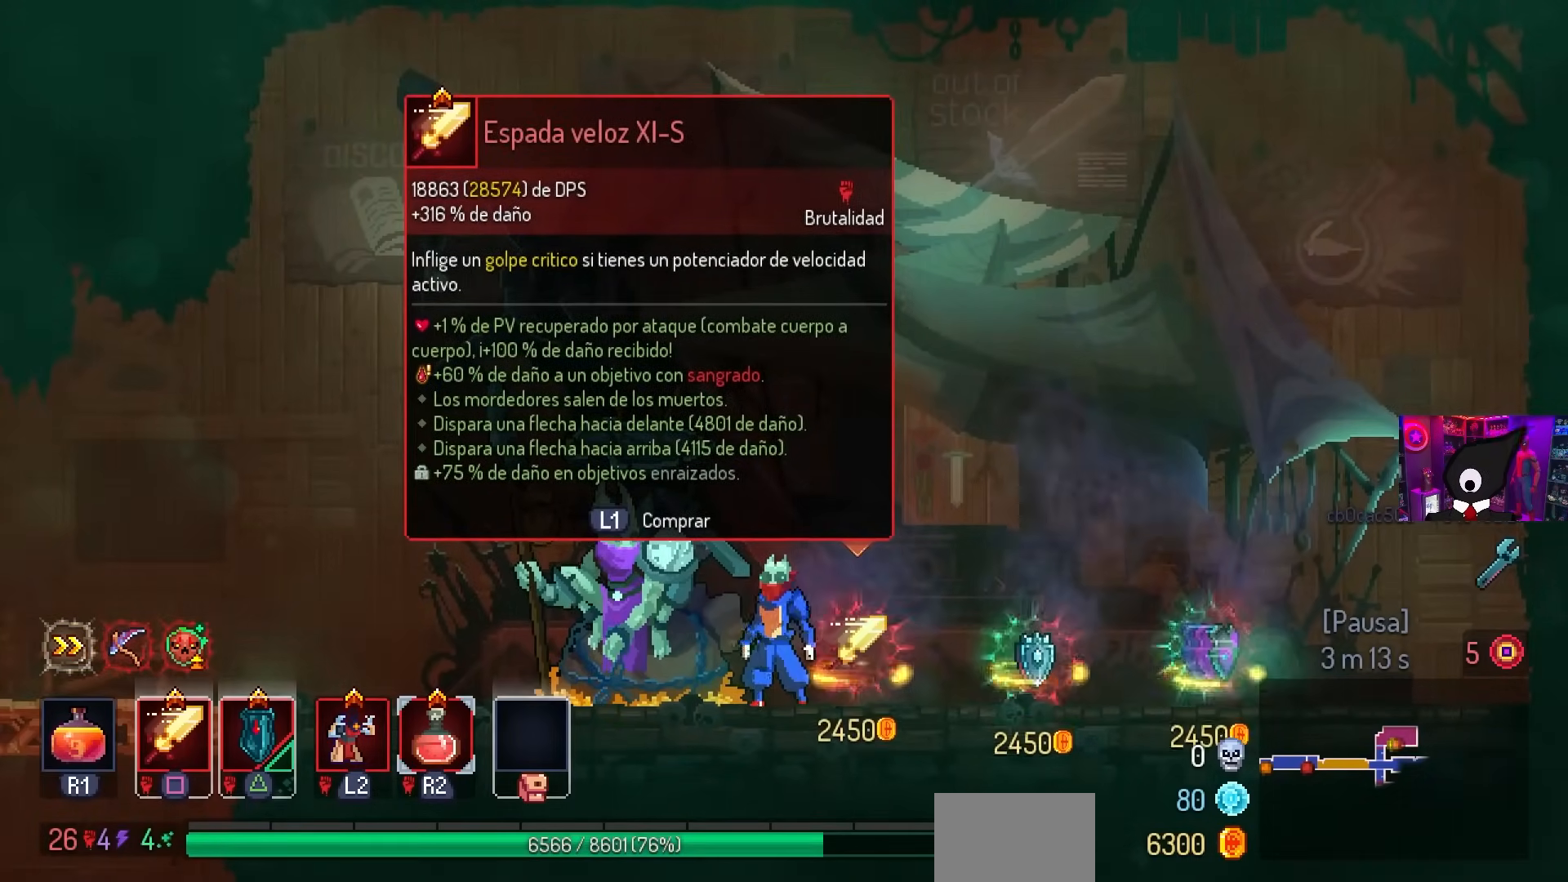
{"buttons": [], "left_stick": "center", "right_stick": "center", "events": [[83, "L1", "down"], [233, "L1", "up"]]}
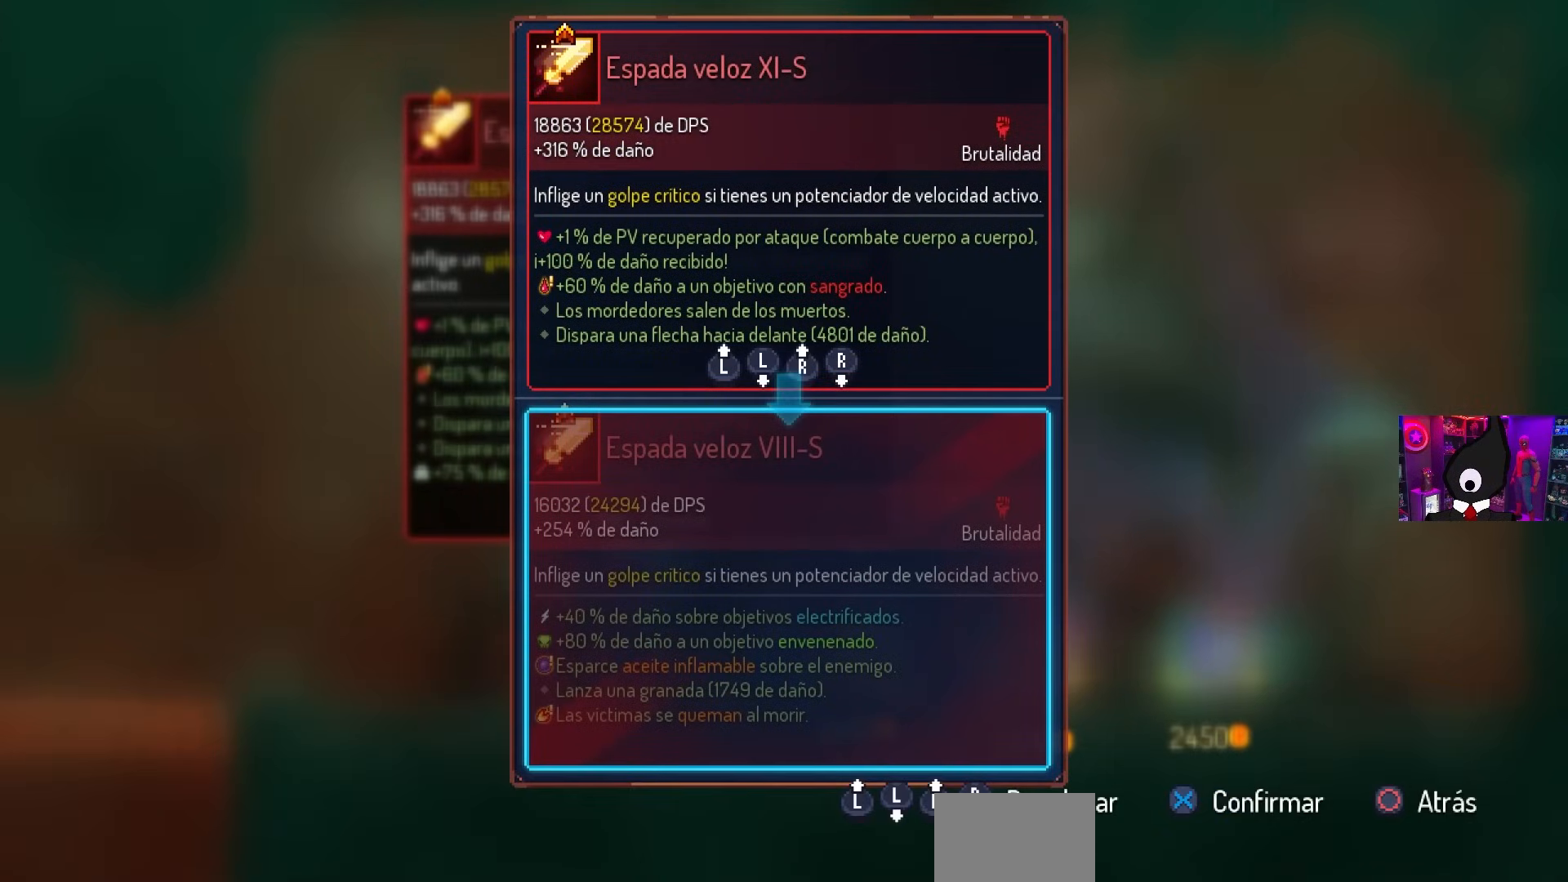
{"buttons": [], "left_stick": "center", "right_stick": "center", "events": []}
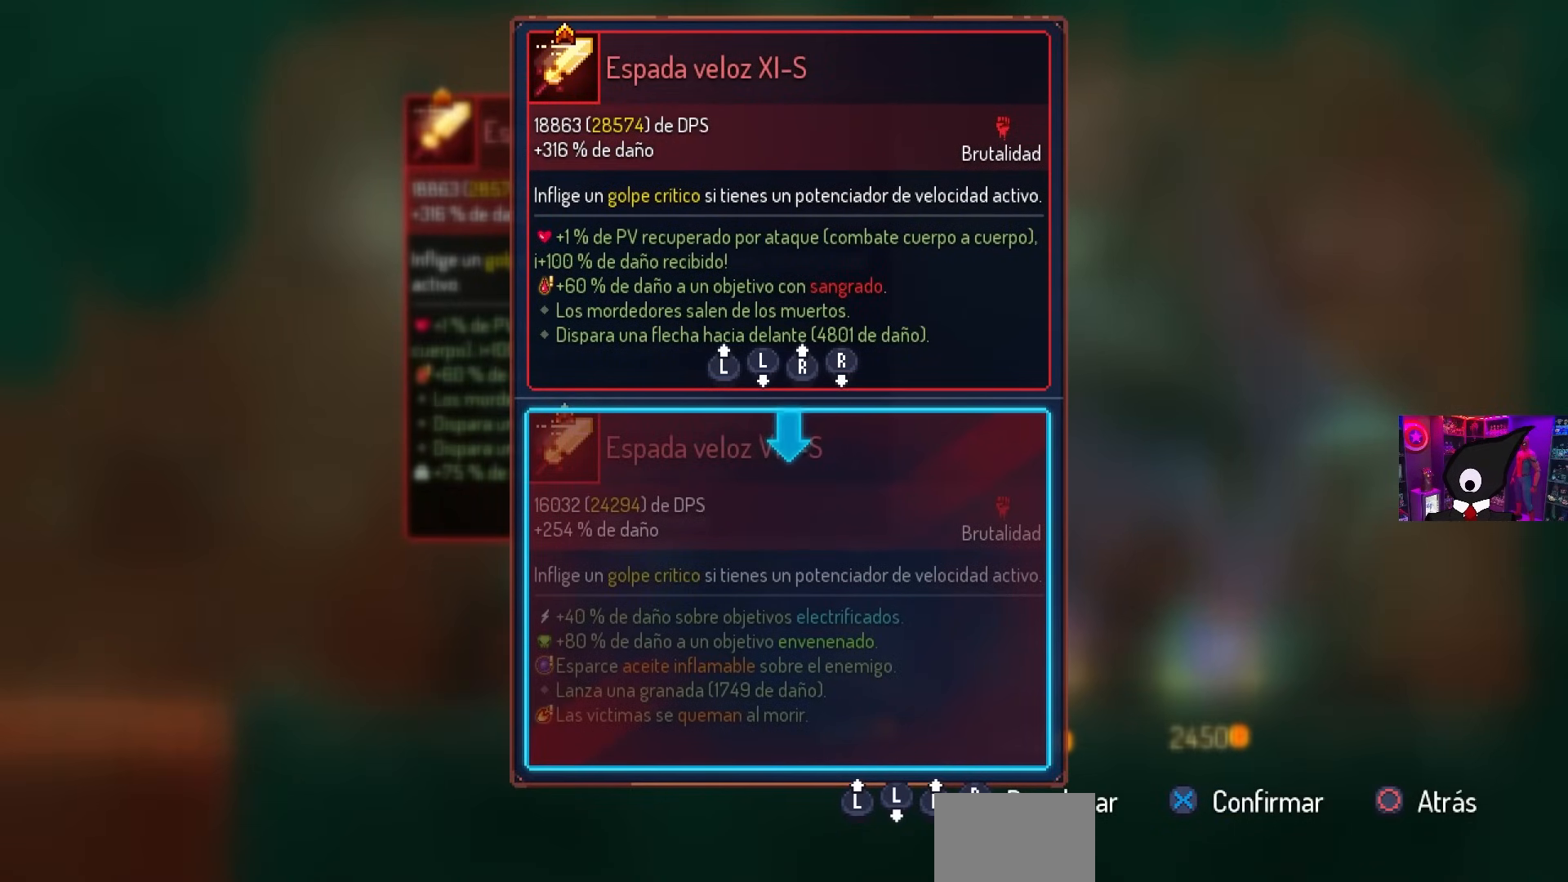
{"buttons": [], "left_stick": "center", "right_stick": "center", "events": []}
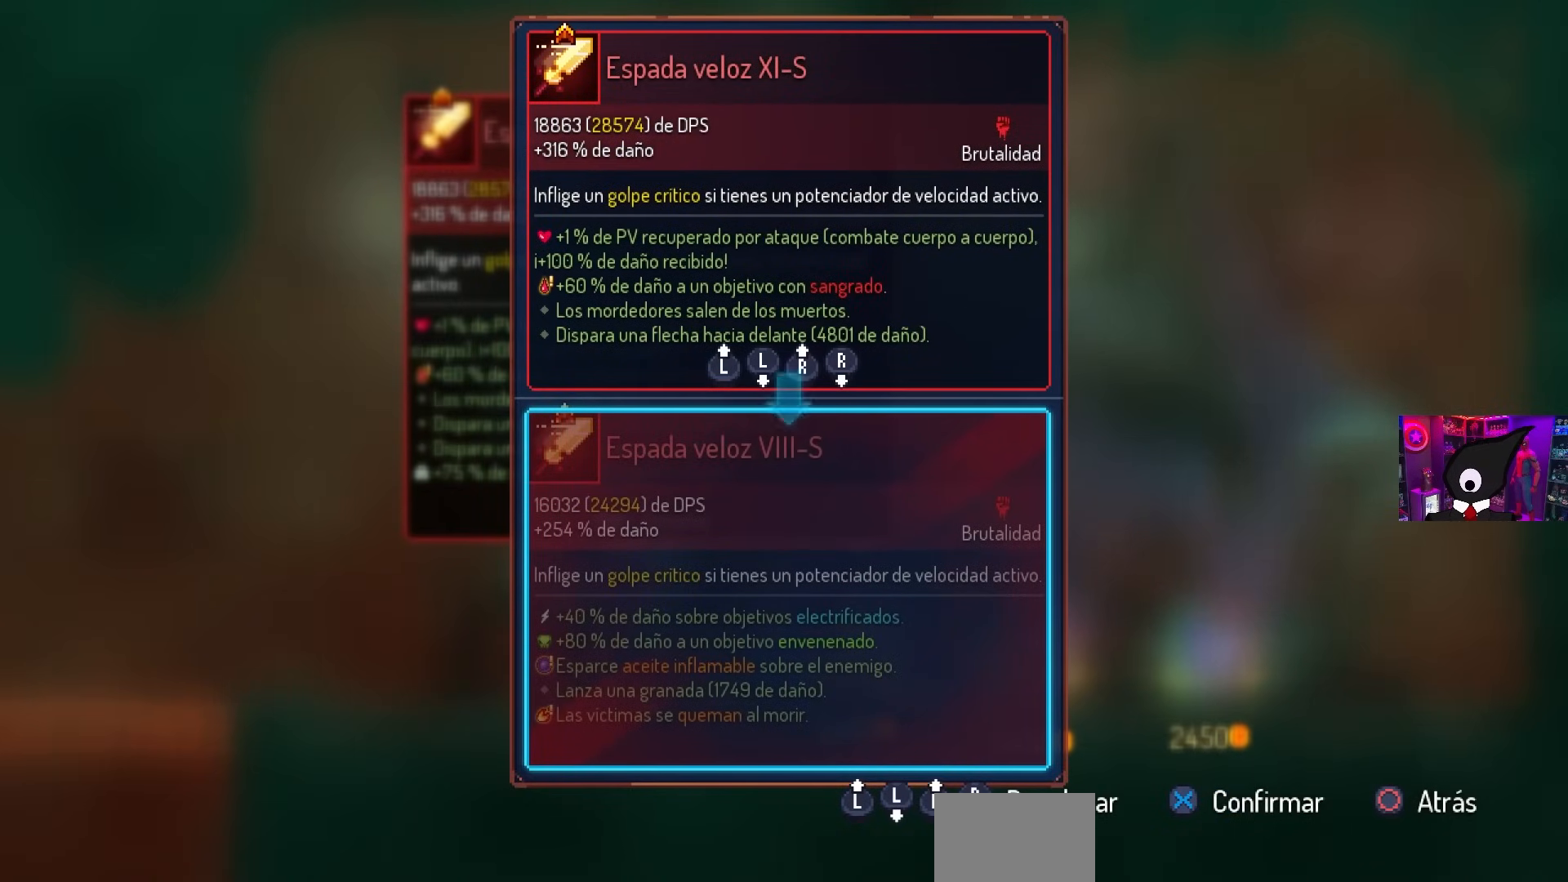
{"buttons": [], "left_stick": "center", "right_stick": "center", "events": []}
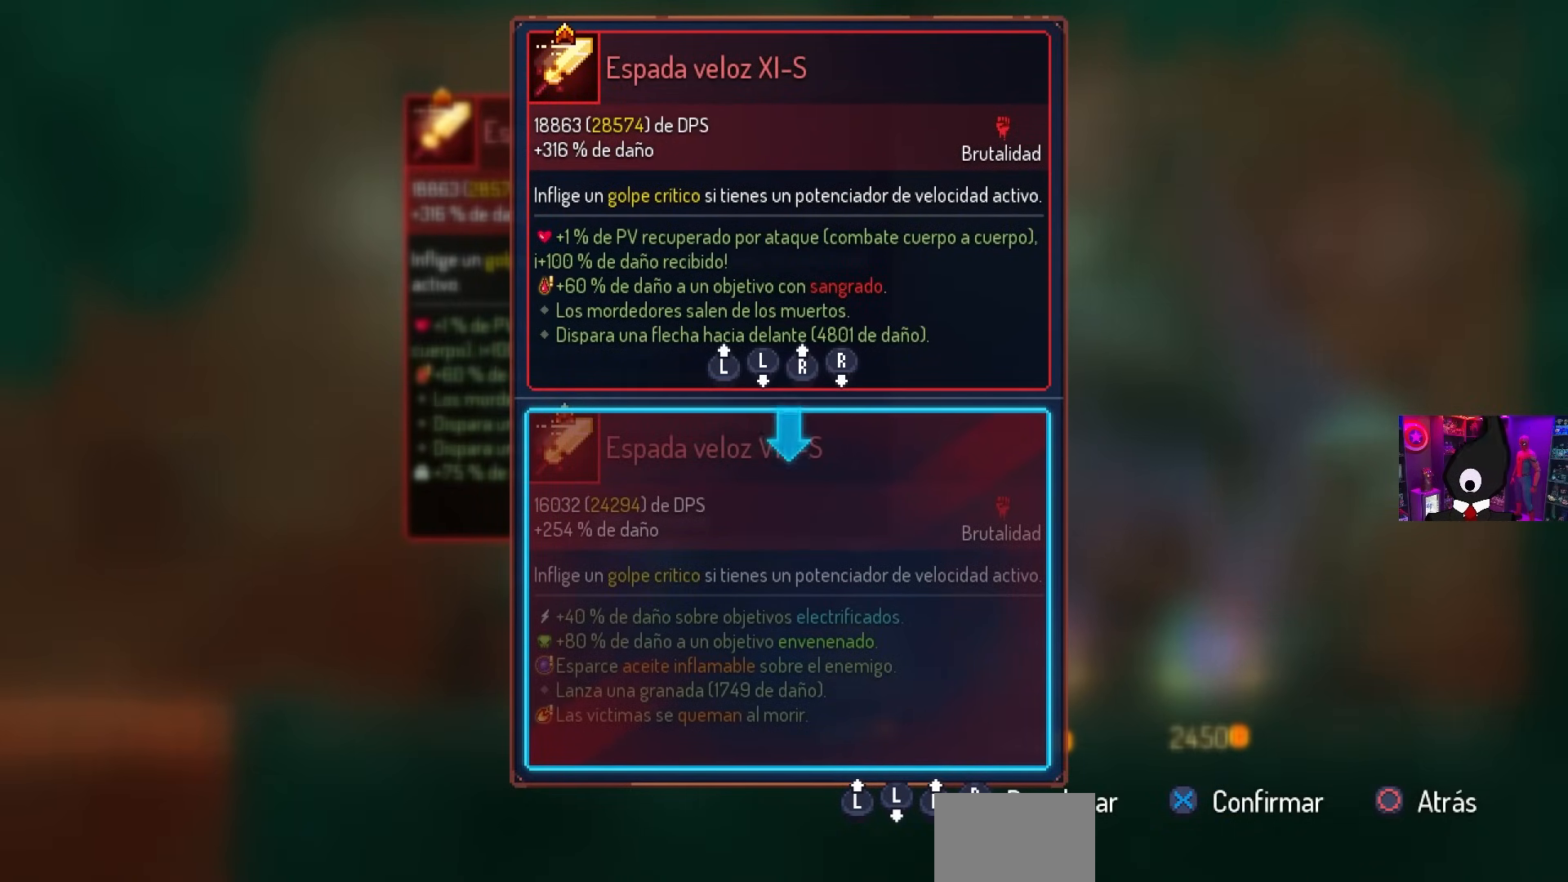
{"buttons": [], "left_stick": "center", "right_stick": "center", "events": []}
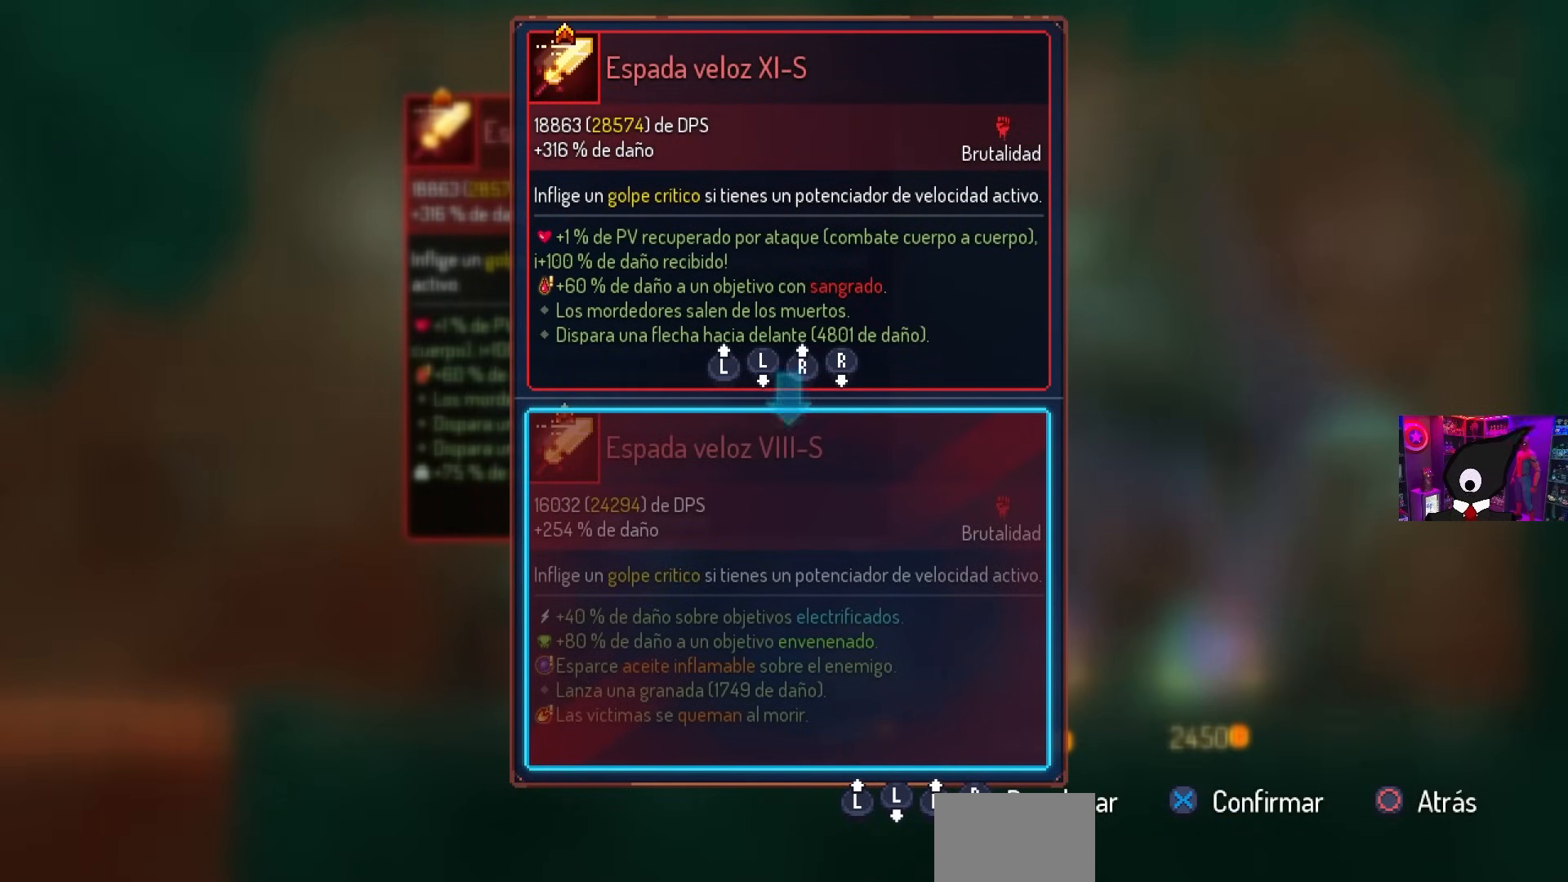
{"buttons": ["L1"], "left_stick": "center", "right_stick": "center", "events": [[83, "CROSS", "down"], [167, "CROSS", "up"], [200, "L1", "down"]]}
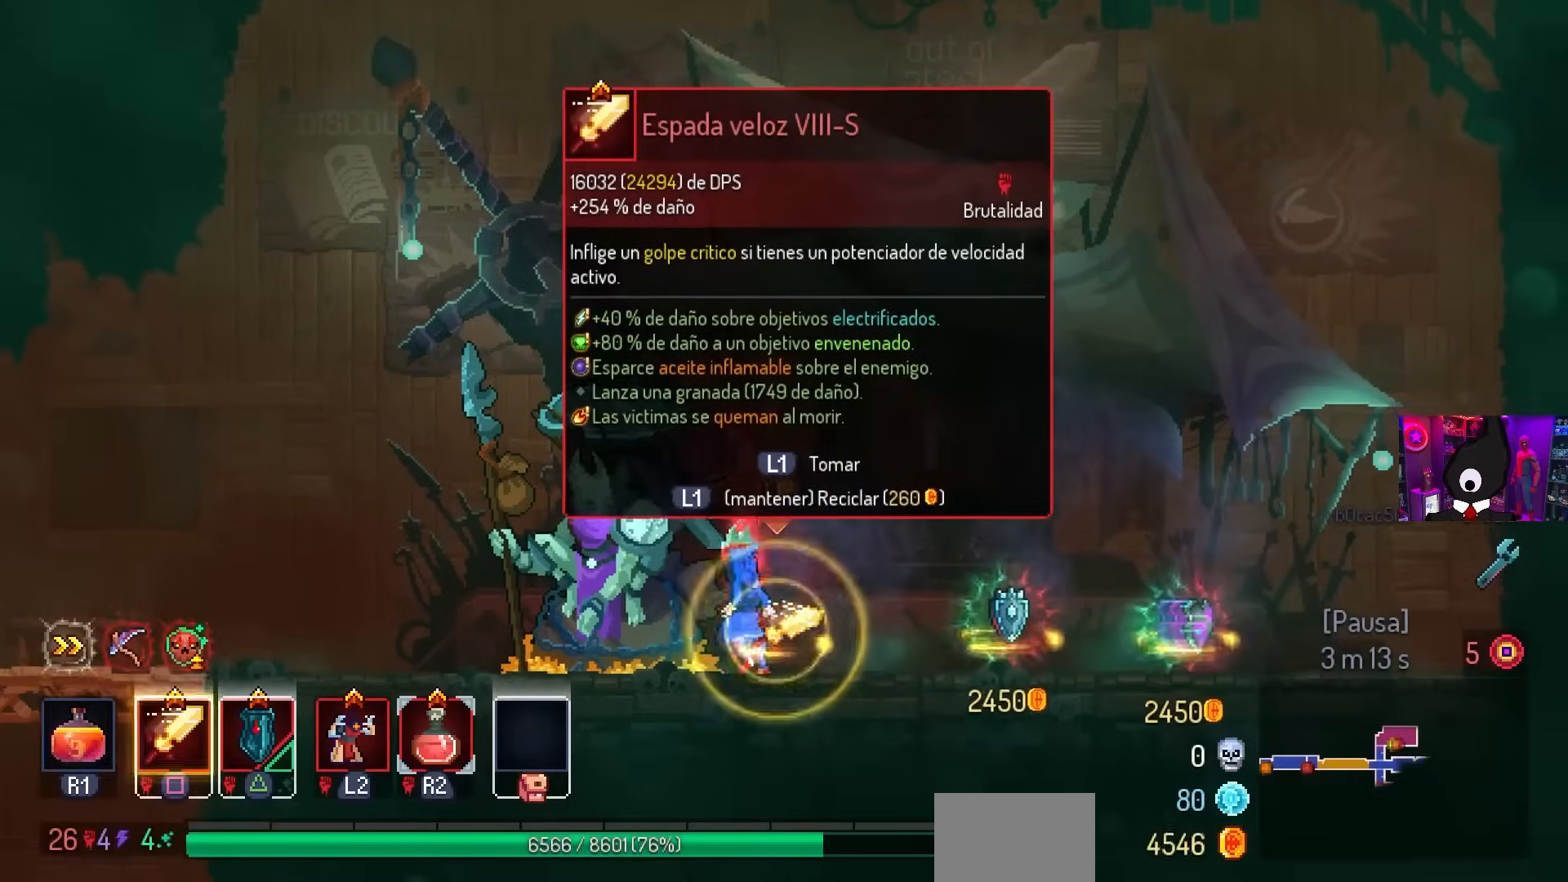
{"buttons": ["L1", "DPAD_LEFT"], "left_stick": "center", "right_stick": "center", "events": [[367, "DPAD_LEFT", "down"]]}
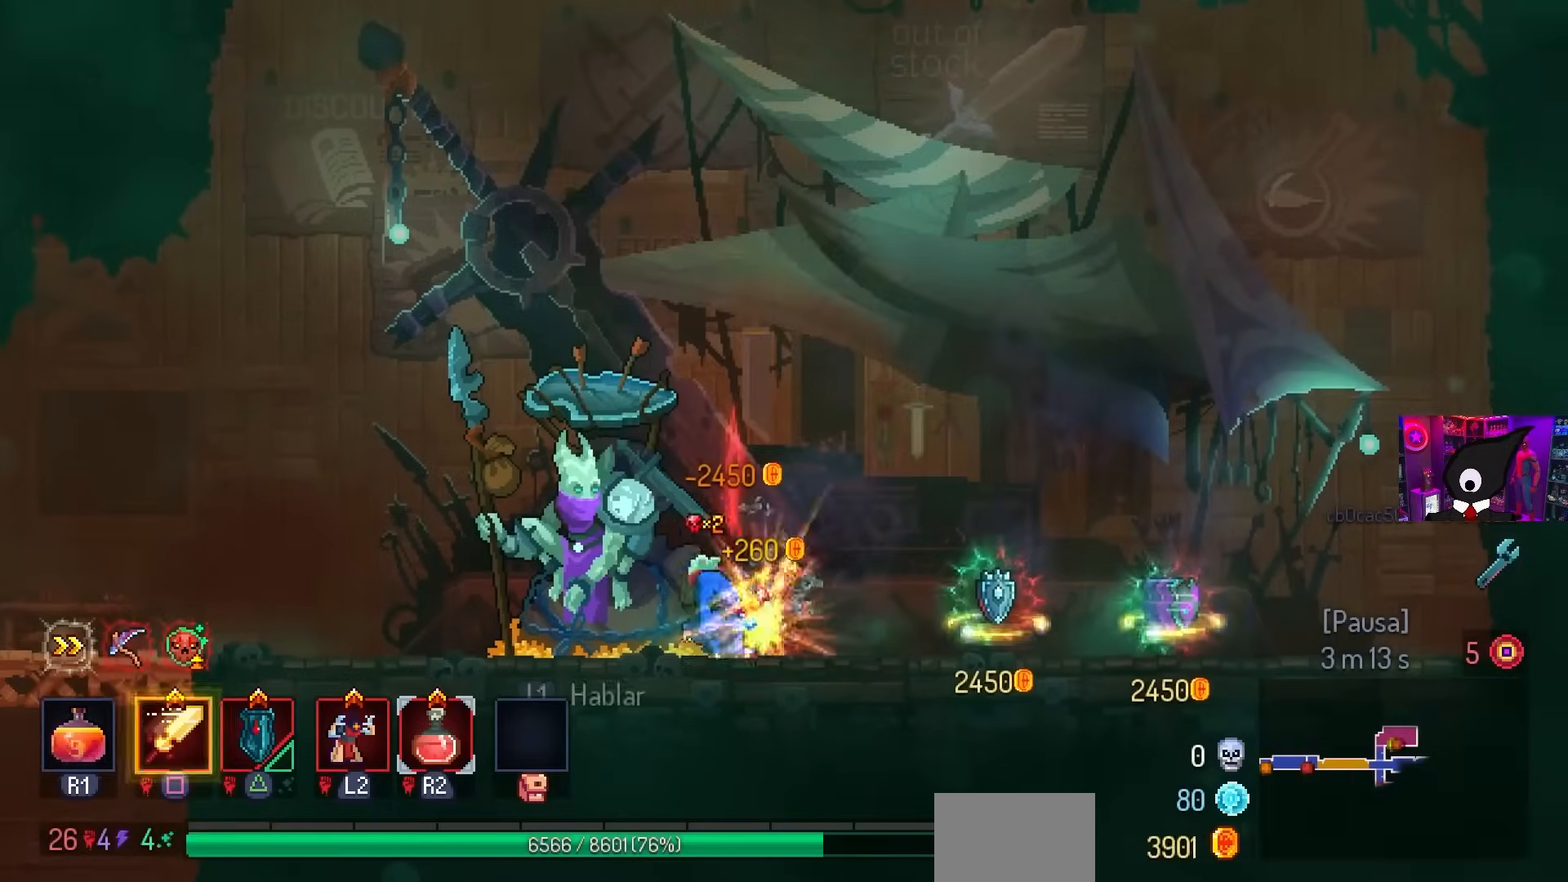
{"buttons": ["DPAD_LEFT"], "left_stick": "center", "right_stick": "center", "events": [[50, "L1", "up"], [67, "CIRCLE", "down"], [217, "CIRCLE", "up"]]}
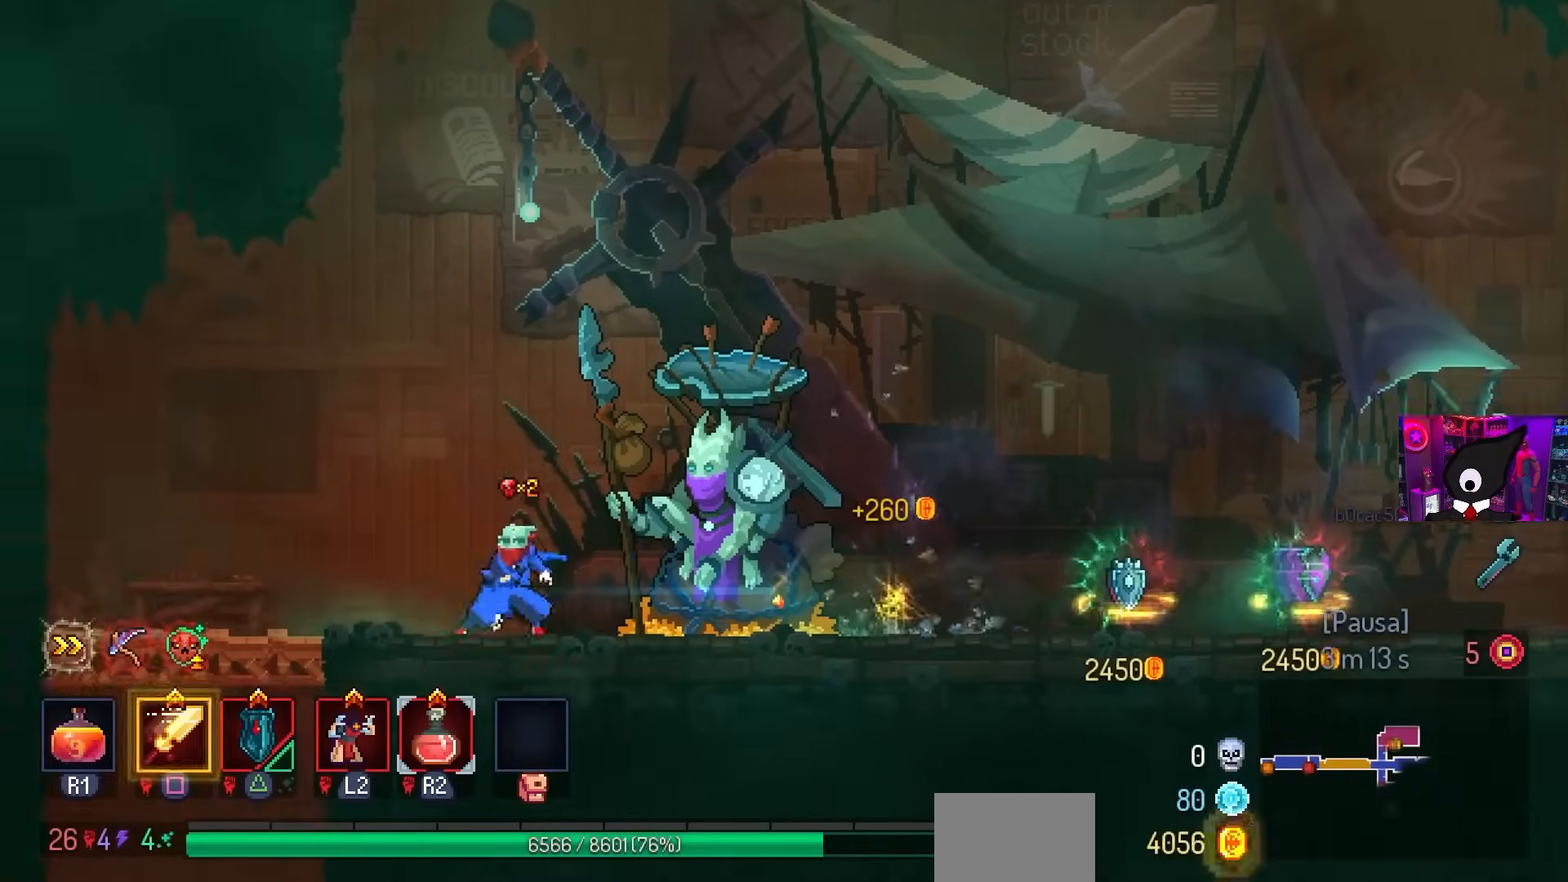
{"buttons": ["DPAD_DOWN", "DPAD_LEFT"], "left_stick": "center", "right_stick": "center", "events": [[283, "CROSS", "down"], [450, "CROSS", "up"], [483, "DPAD_DOWN", "down"]]}
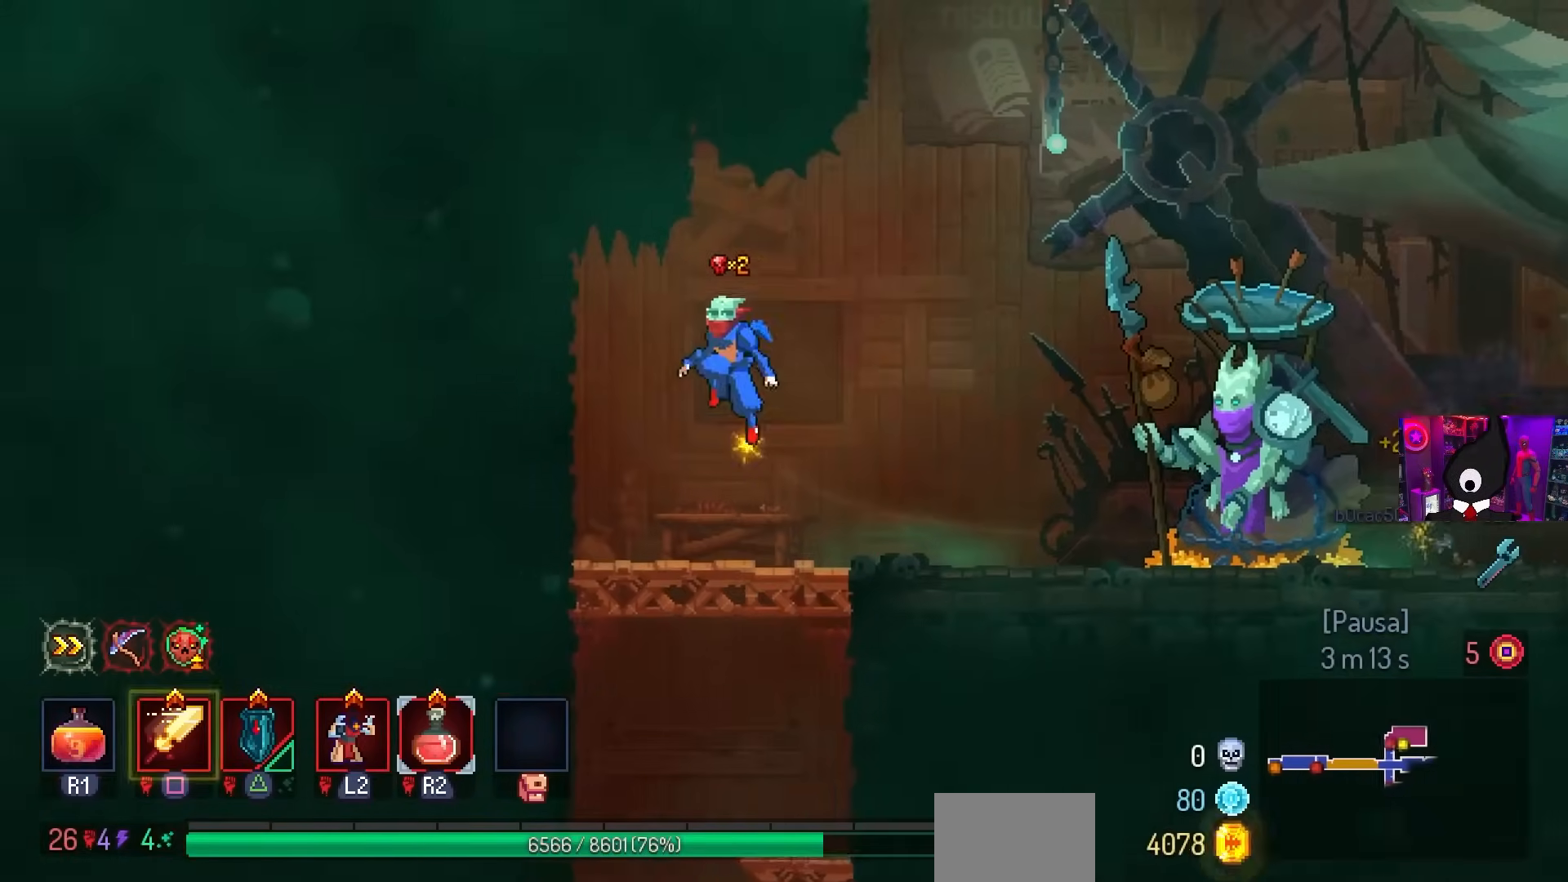
{"buttons": ["CROSS", "DPAD_DOWN", "DPAD_RIGHT"], "left_stick": "center", "right_stick": "center", "events": [[33, "DPAD_LEFT", "up"], [83, "CROSS", "down"], [200, "DPAD_RIGHT", "down"], [300, "CROSS", "up"], [333, "CIRCLE", "down"], [483, "CROSS", "down"], [500, "CIRCLE", "up"]]}
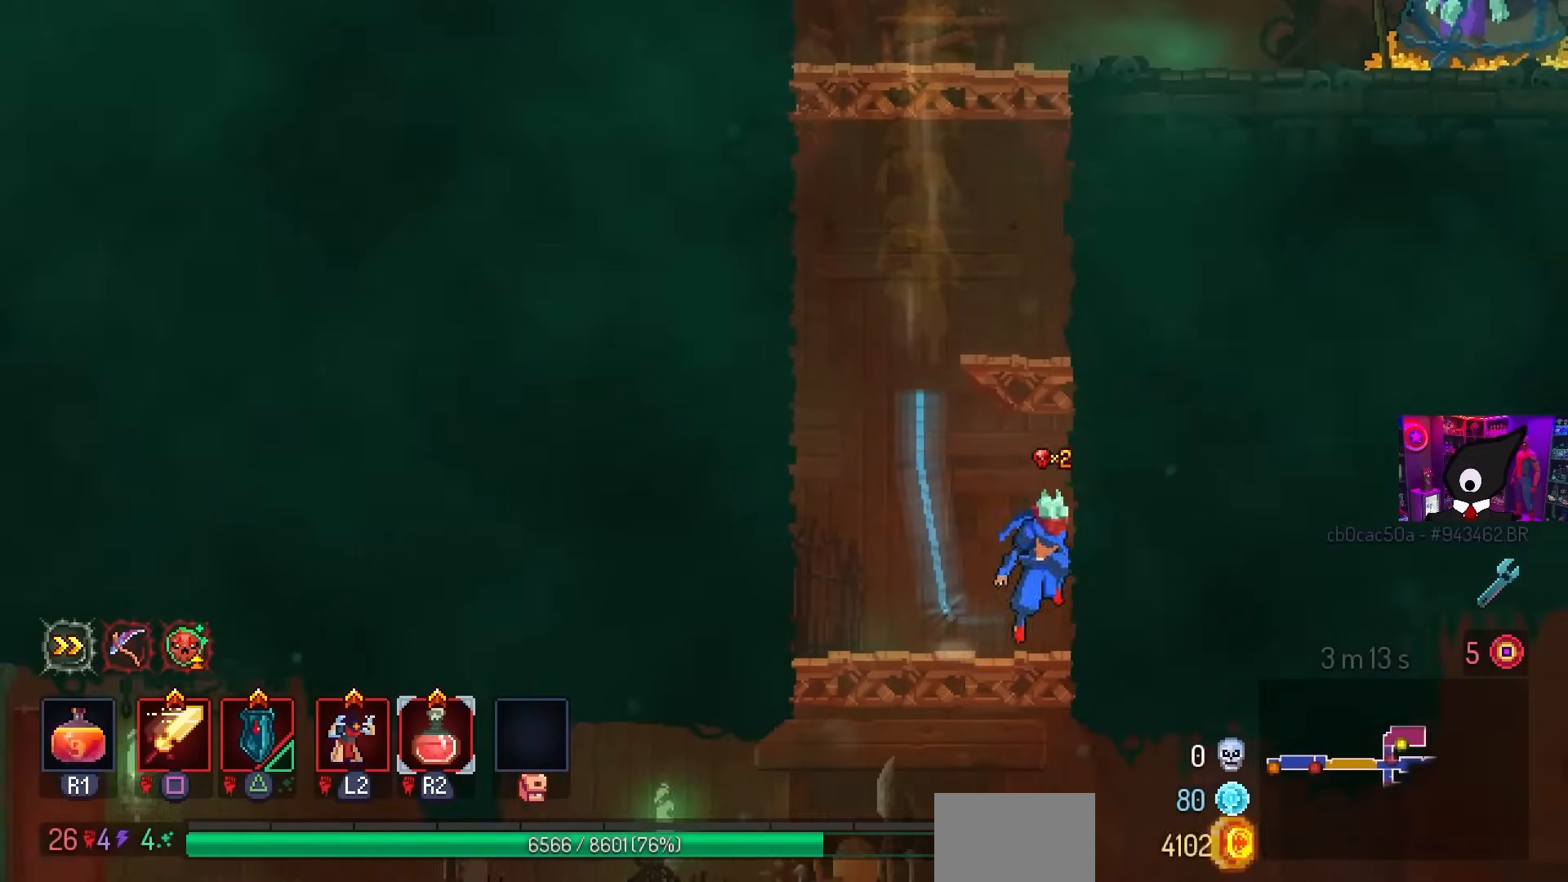
{"buttons": [], "left_stick": "center", "right_stick": "center", "events": [[17, "DPAD_RIGHT", "up"], [117, "CROSS", "up"], [167, "DPAD_DOWN", "up"]]}
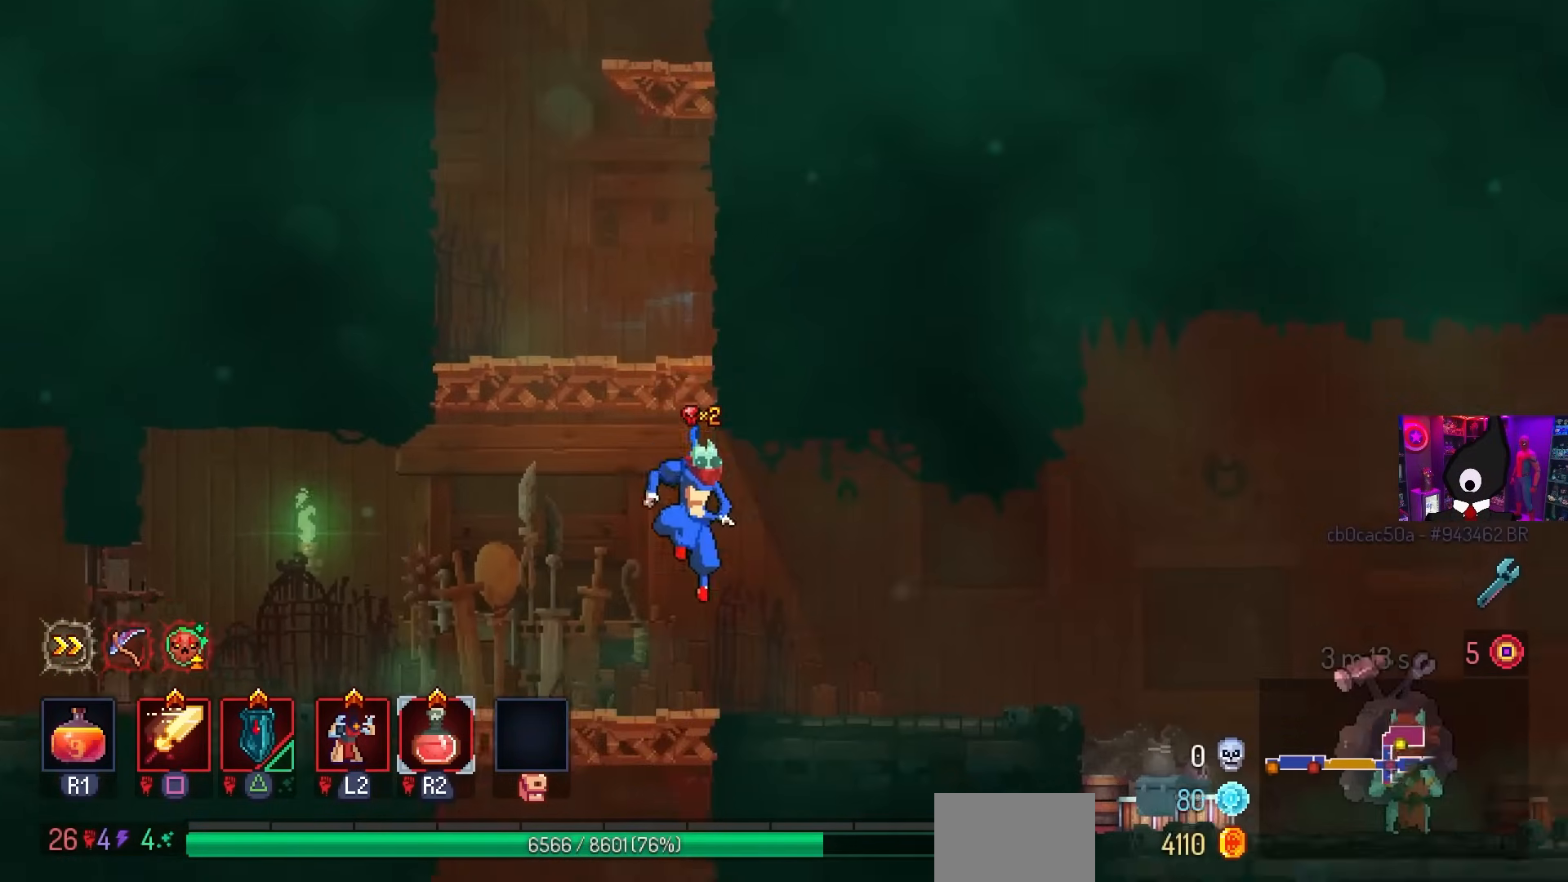
{"buttons": ["DPAD_RIGHT"], "left_stick": "center", "right_stick": "center", "events": [[67, "DPAD_RIGHT", "down"], [217, "CIRCLE", "down"], [283, "CIRCLE", "up"]]}
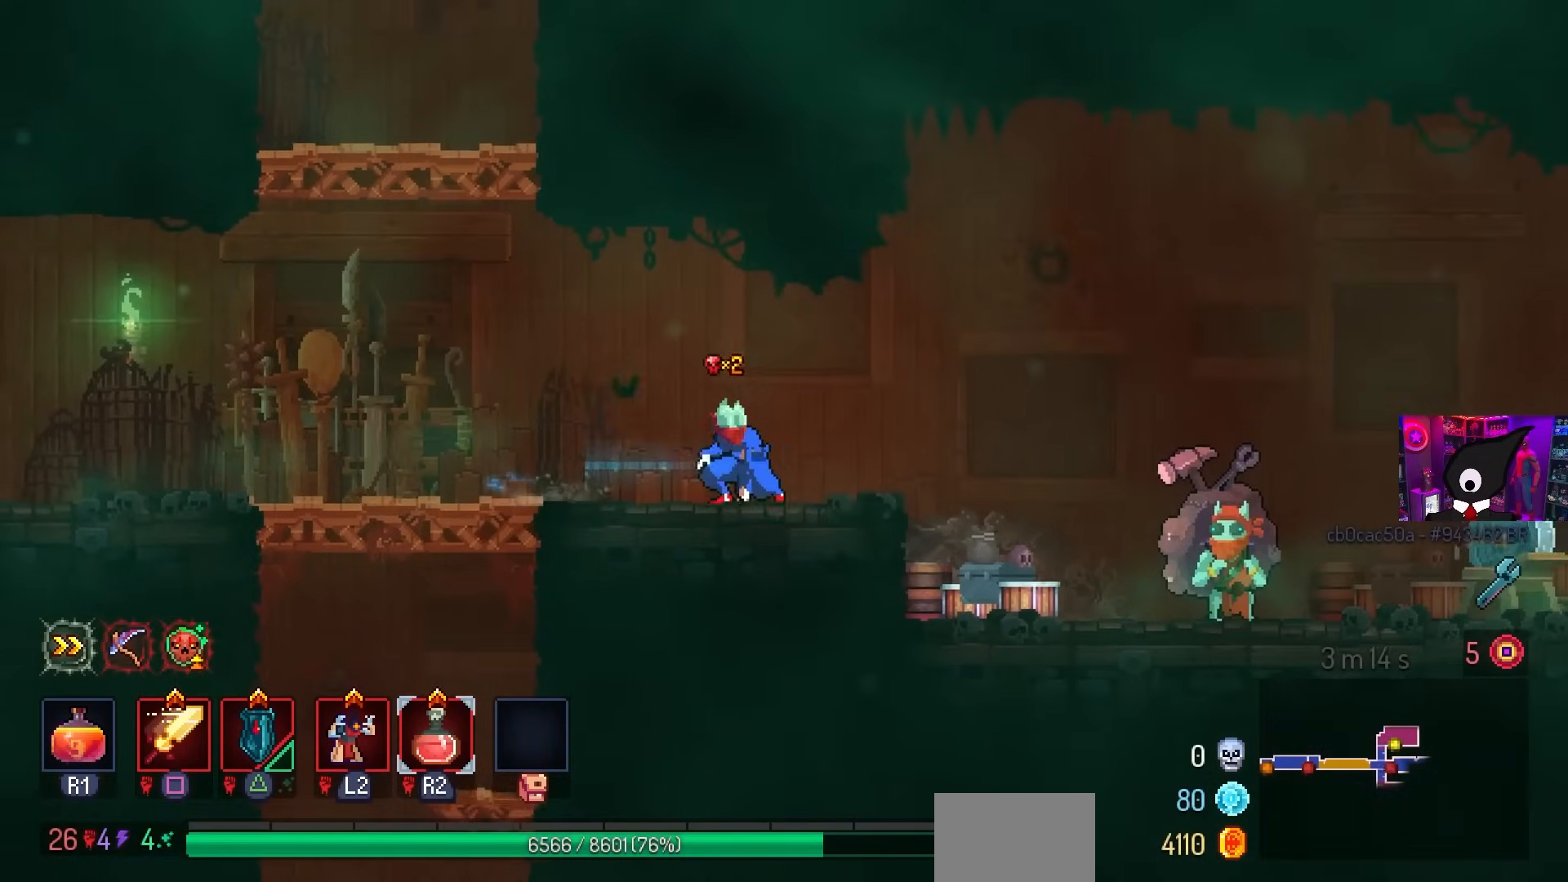
{"buttons": ["DPAD_RIGHT"], "left_stick": "center", "right_stick": "center", "events": []}
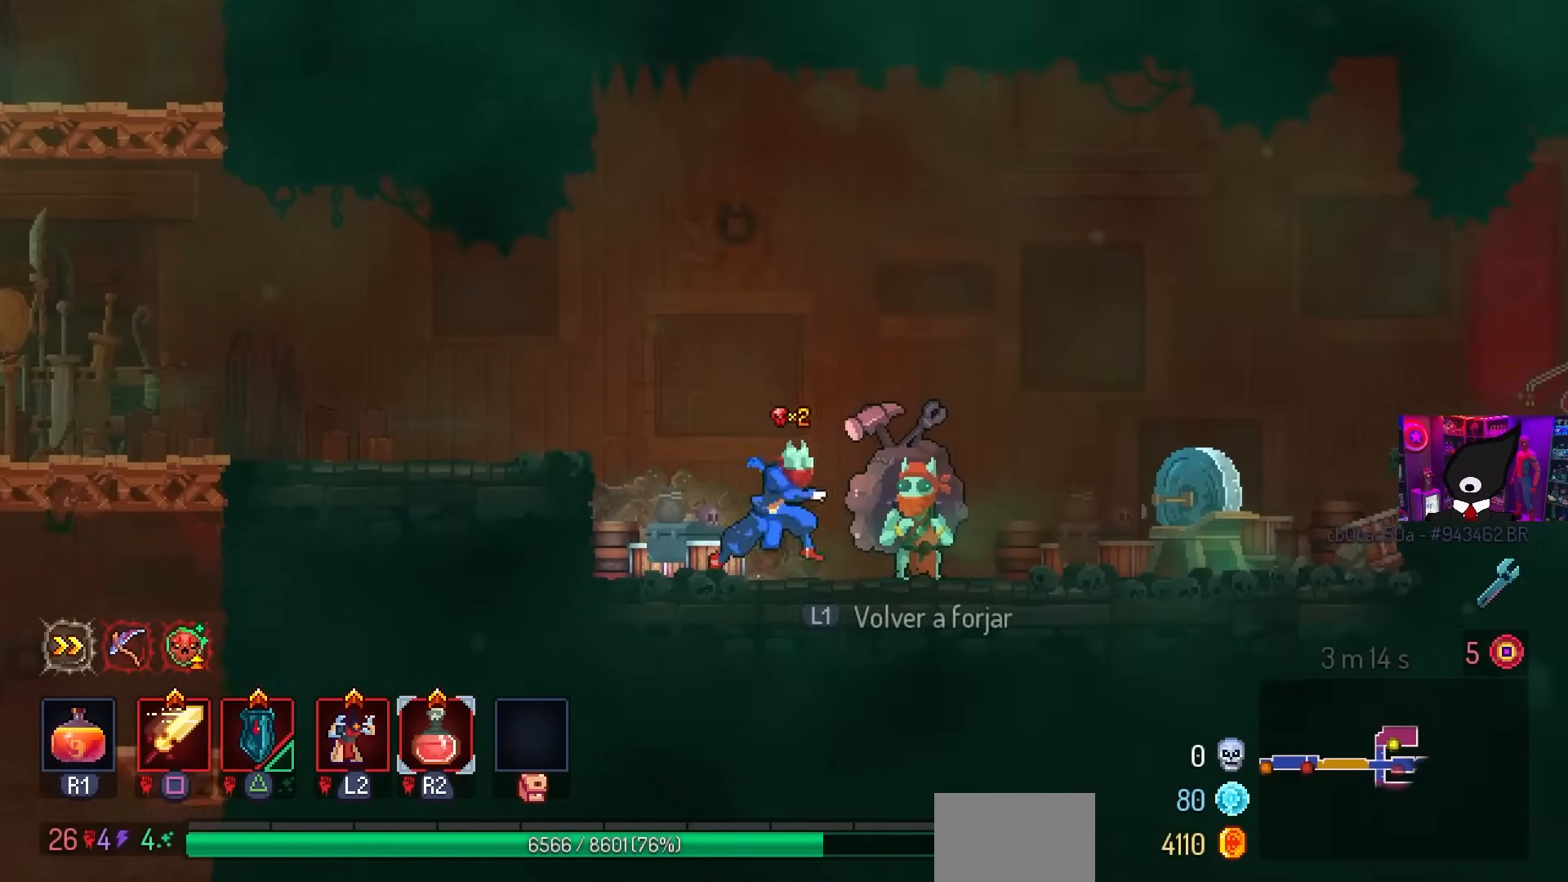
{"buttons": [], "left_stick": "center", "right_stick": "center", "events": [[200, "DPAD_RIGHT", "up"], [200, "L1", "down"], [283, "L1", "up"]]}
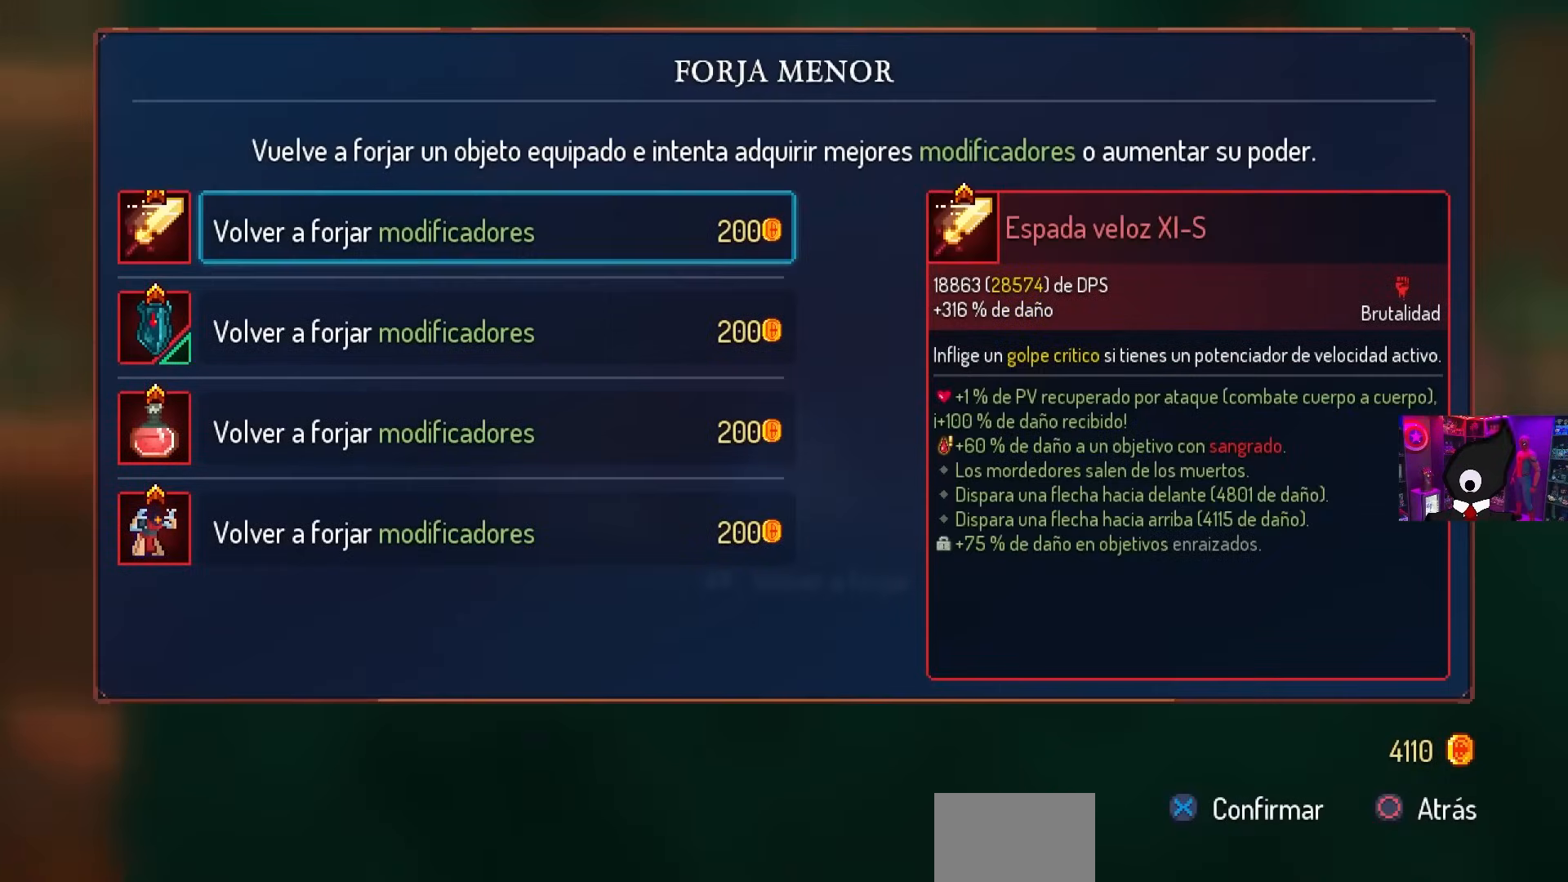
{"buttons": ["L1"], "left_stick": "center", "right_stick": "center", "events": [[117, "DPAD_DOWN", "down"], [233, "DPAD_DOWN", "up"], [300, "DPAD_DOWN", "down"], [383, "DPAD_DOWN", "up"], [450, "L1", "down"]]}
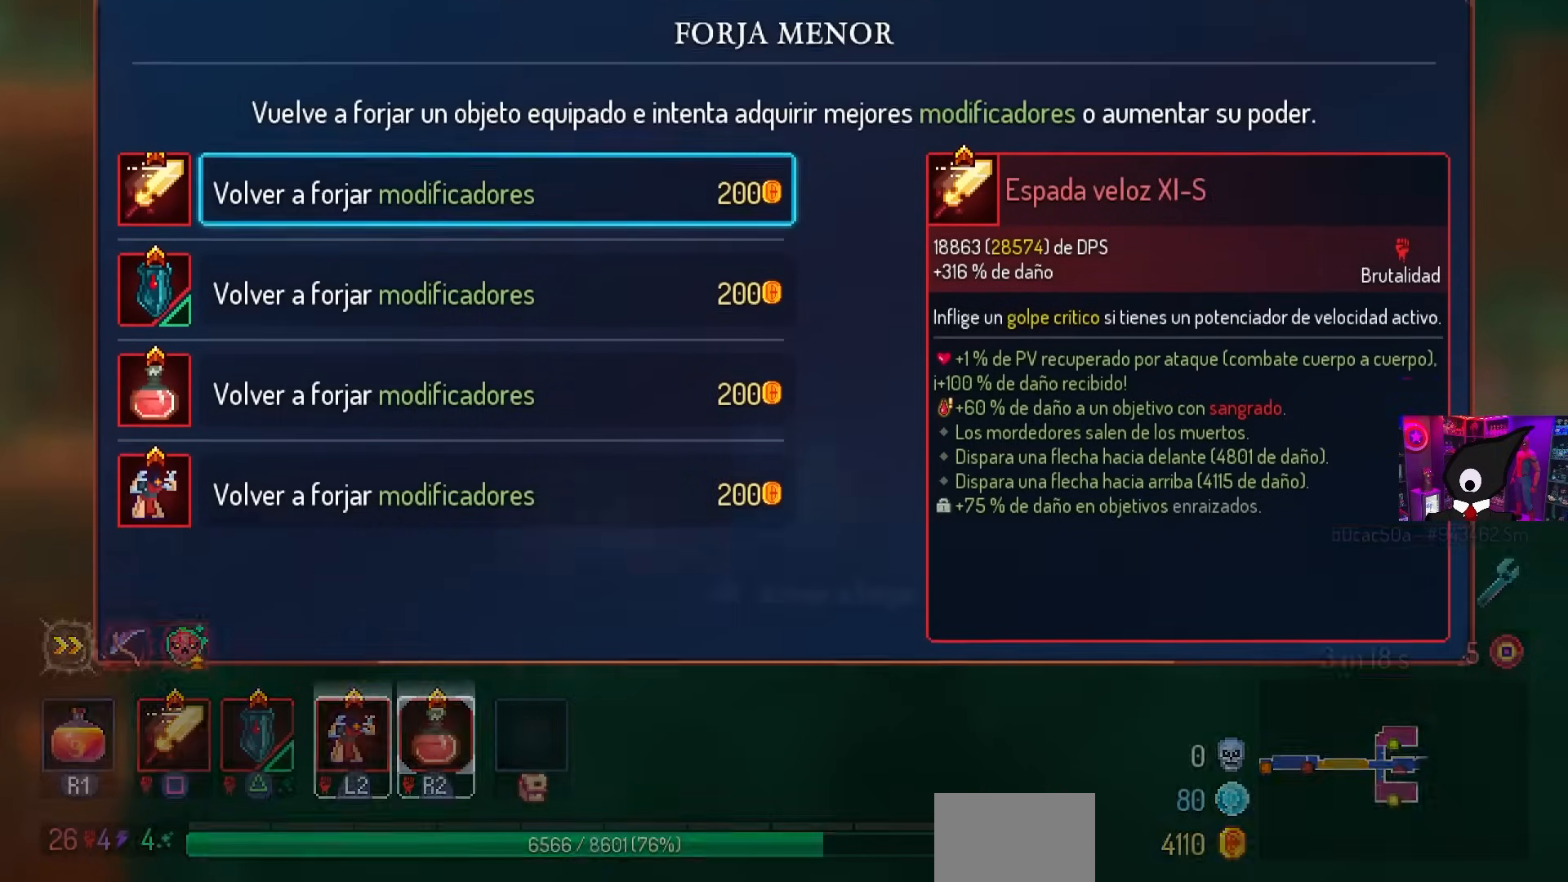
{"buttons": [], "left_stick": "center", "right_stick": "center", "events": [[33, "L1", "up"]]}
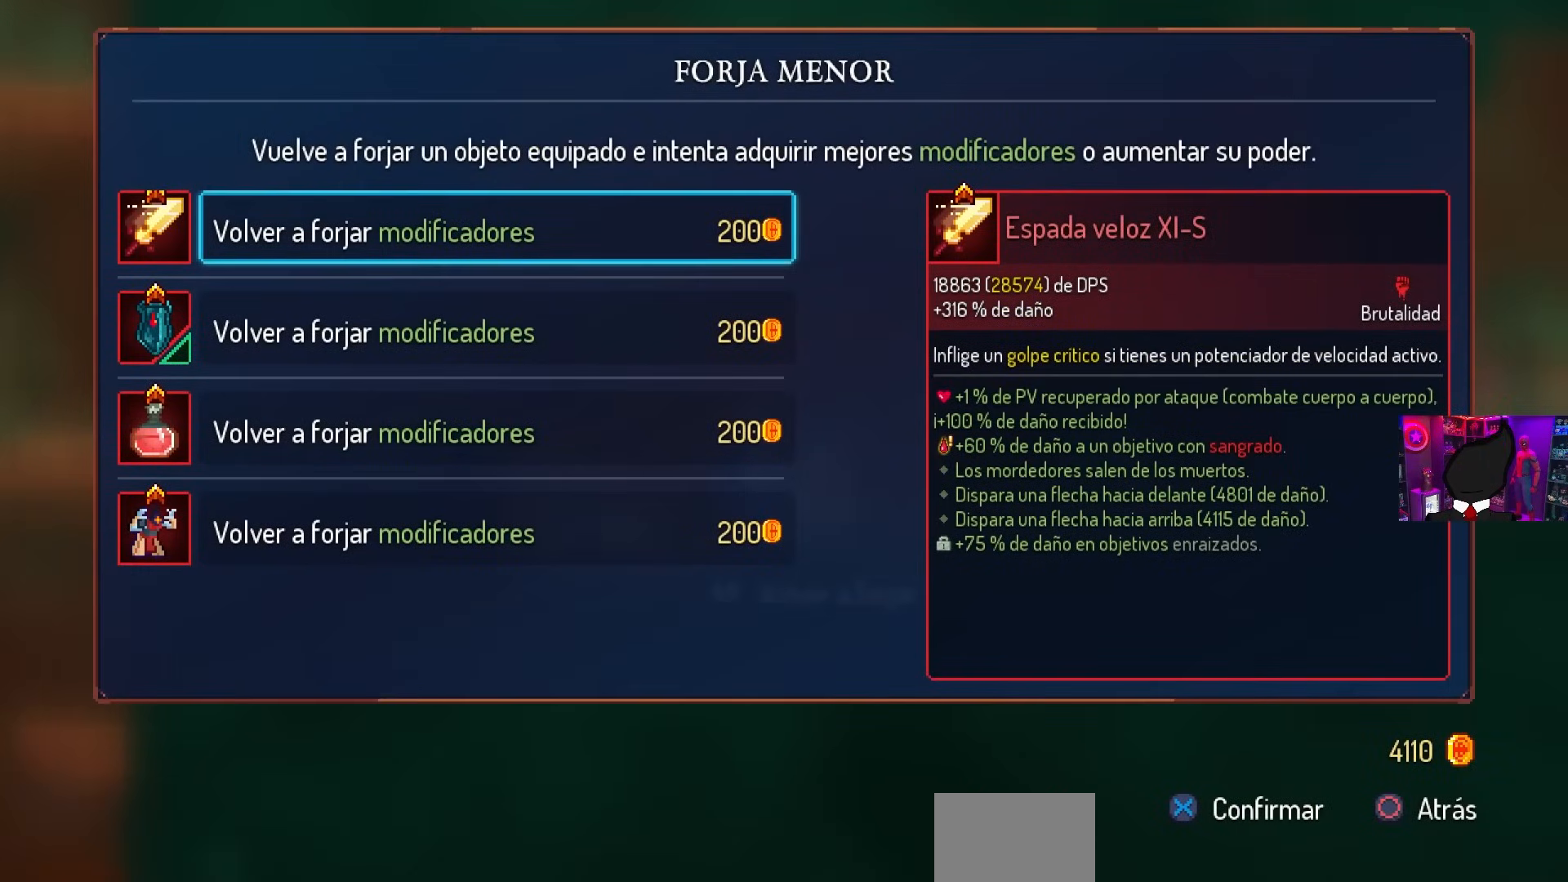
{"buttons": [], "left_stick": "center", "right_stick": "center", "events": [[350, "CROSS", "down"], [433, "CROSS", "up"]]}
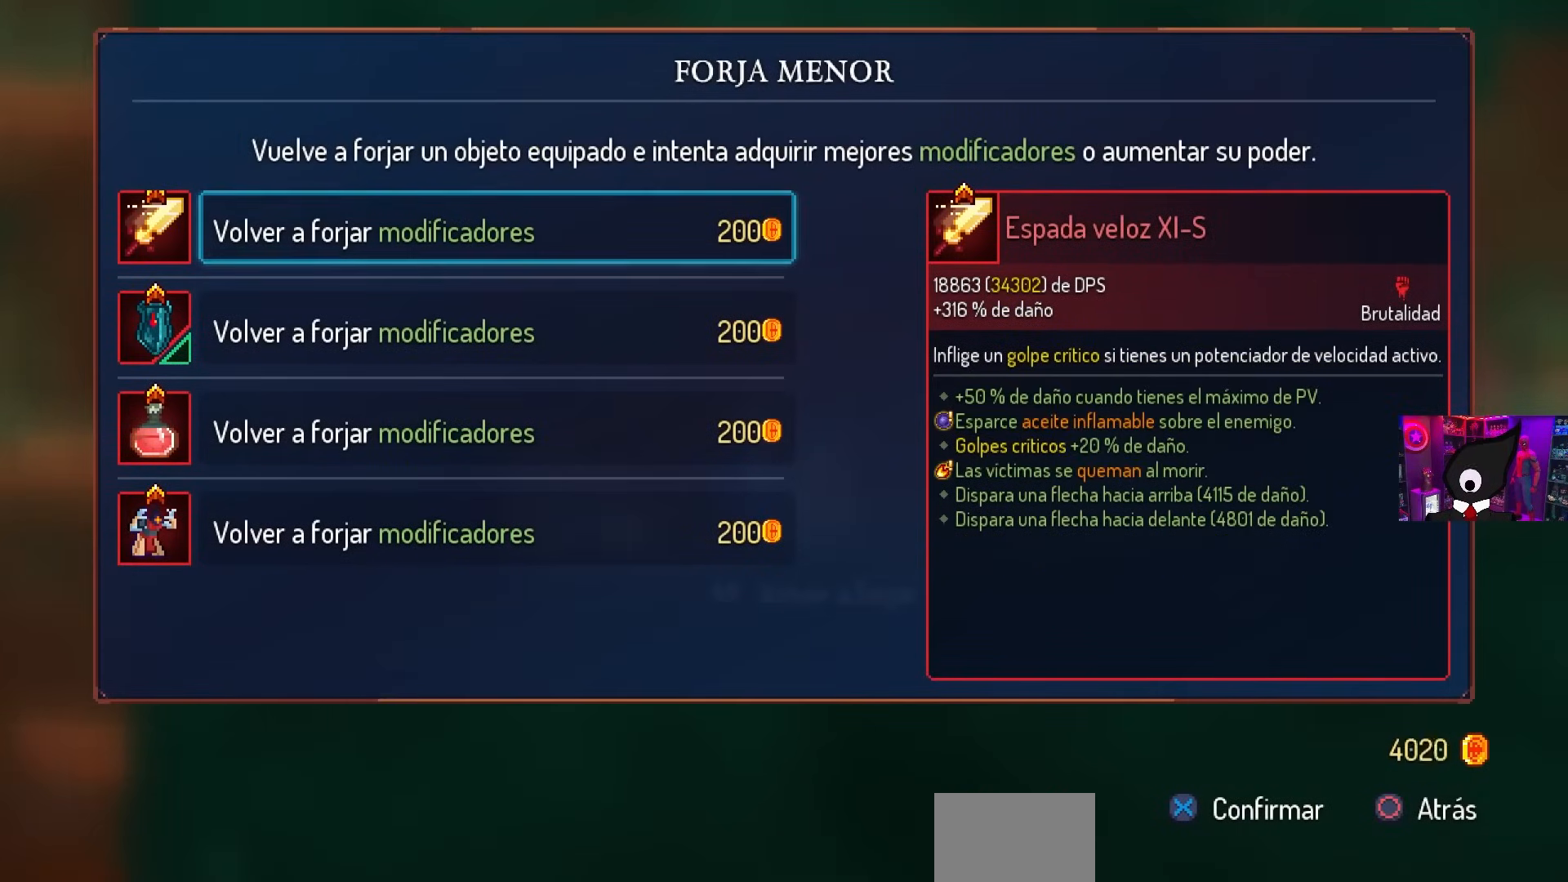
{"buttons": [], "left_stick": "center", "right_stick": "center", "events": []}
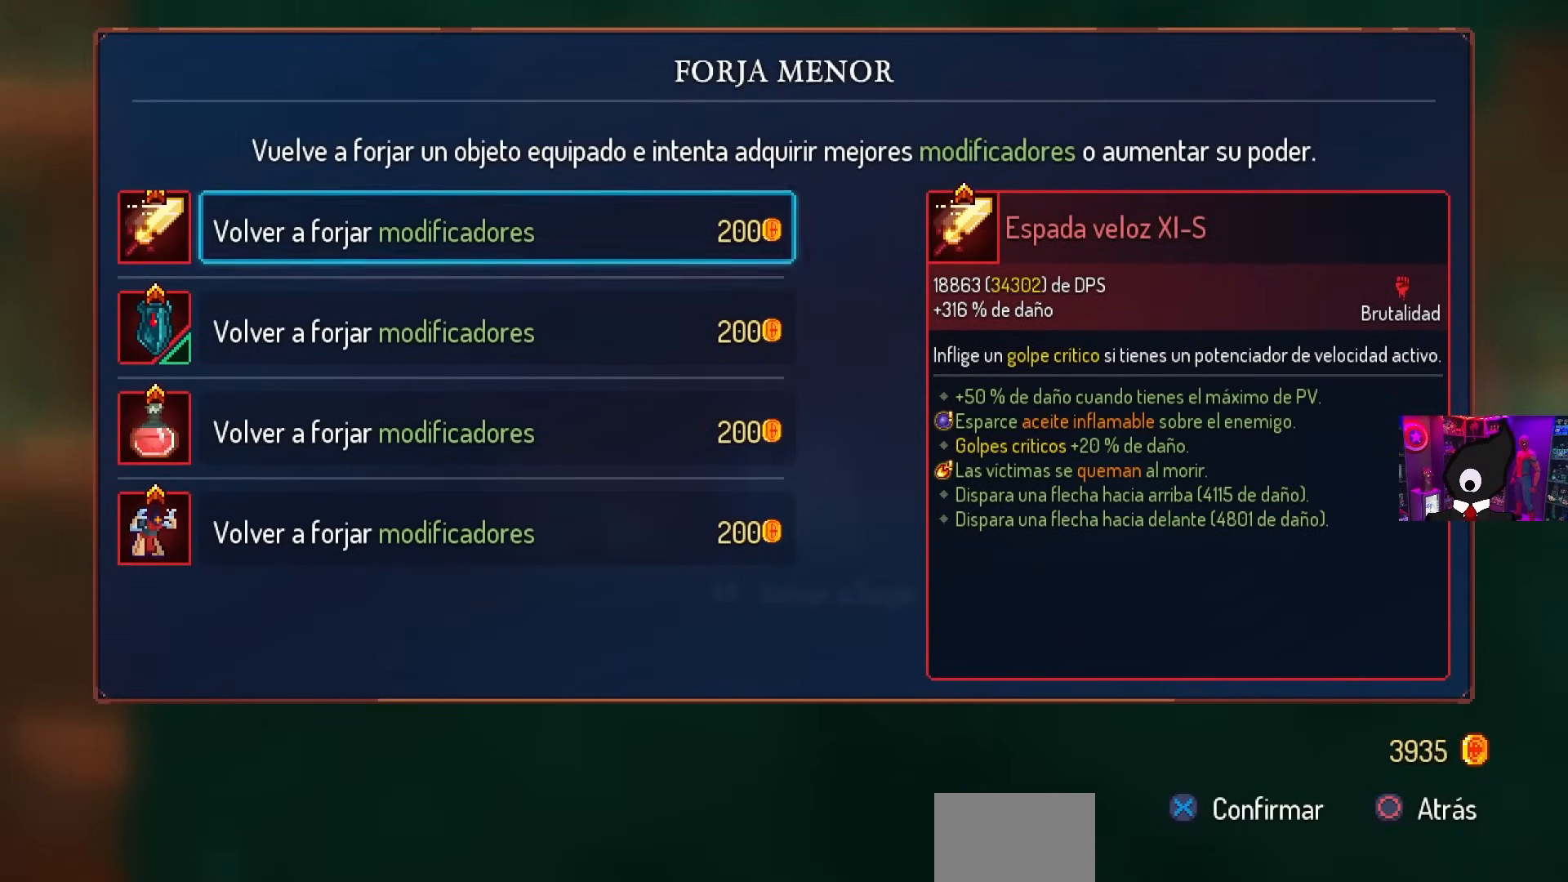
{"buttons": [], "left_stick": "center", "right_stick": "center", "events": [[33, "DPAD_UP", "down"], [150, "DPAD_UP", "up"]]}
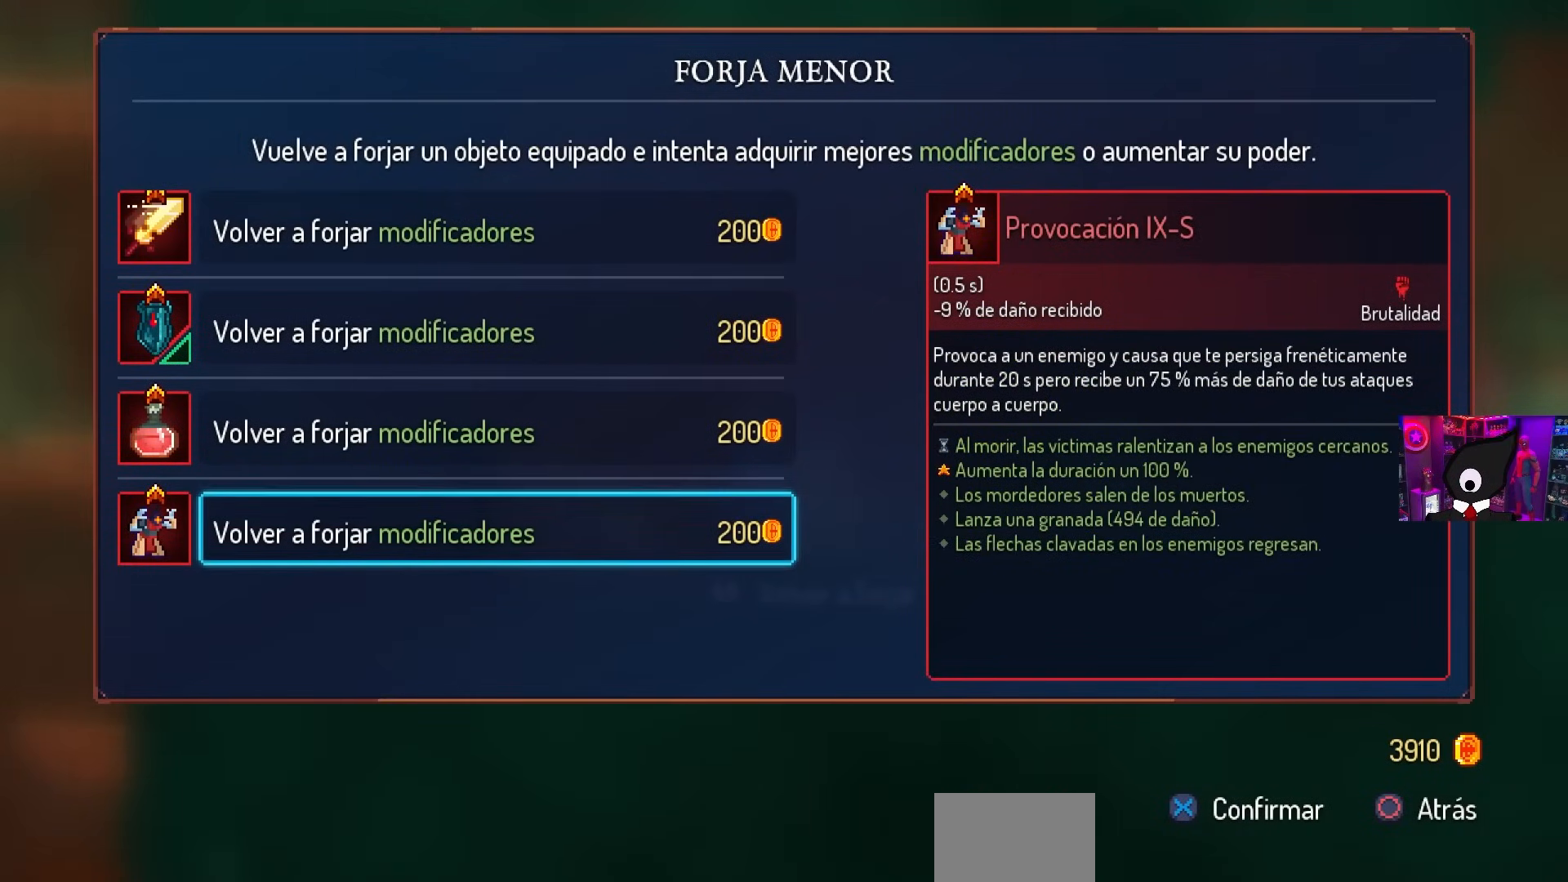
{"buttons": [], "left_stick": "center", "right_stick": "center", "events": [[50, "DPAD_UP", "down"], [167, "DPAD_UP", "up"]]}
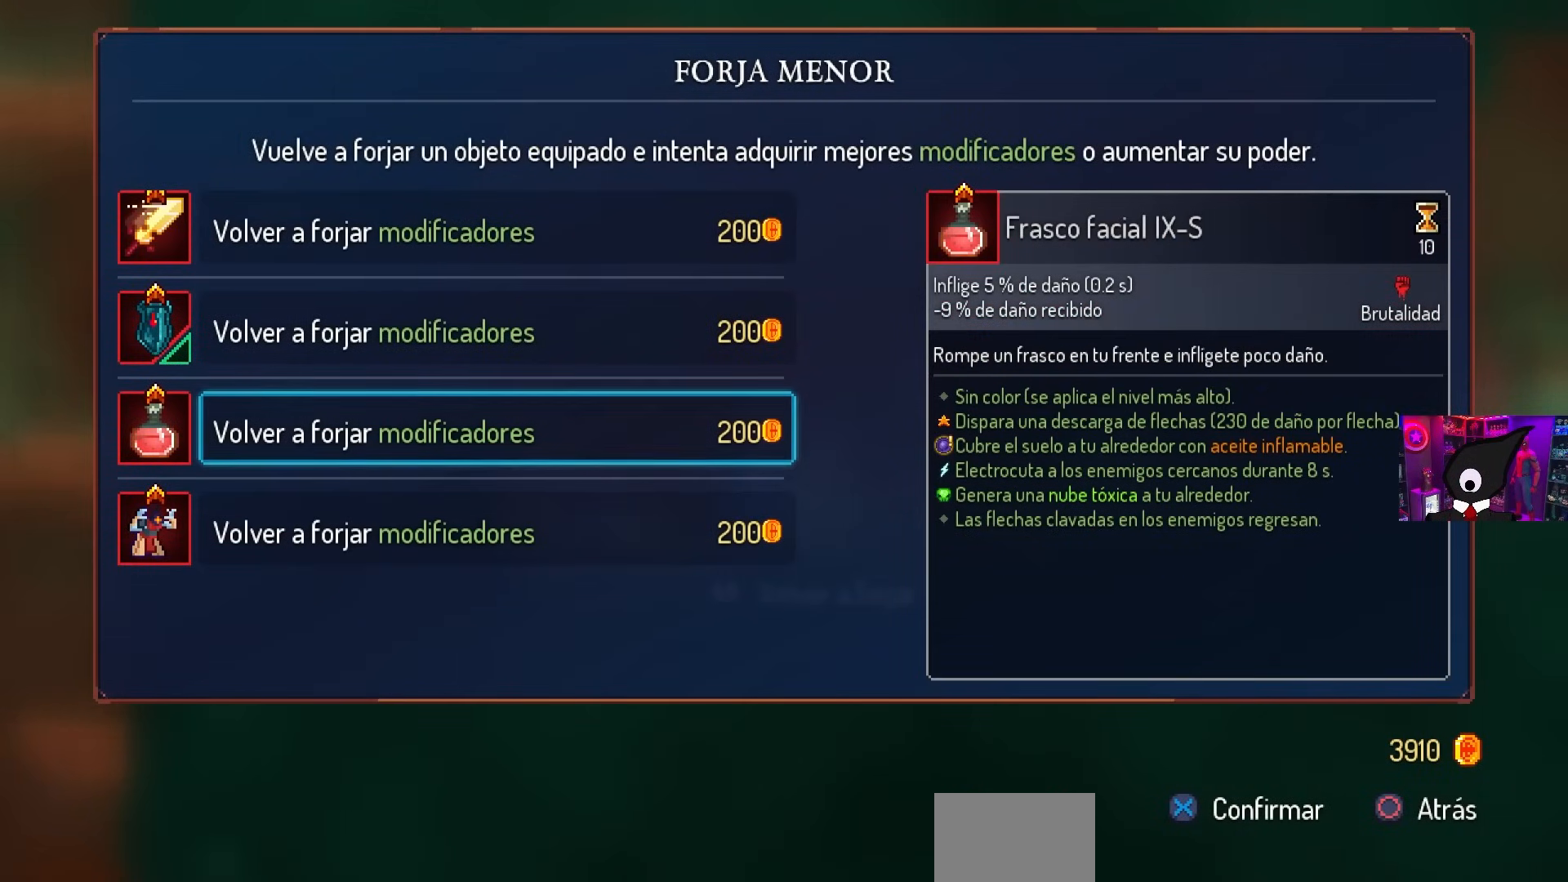
{"buttons": ["CROSS"], "left_stick": "center", "right_stick": "center", "events": [[400, "CROSS", "down"]]}
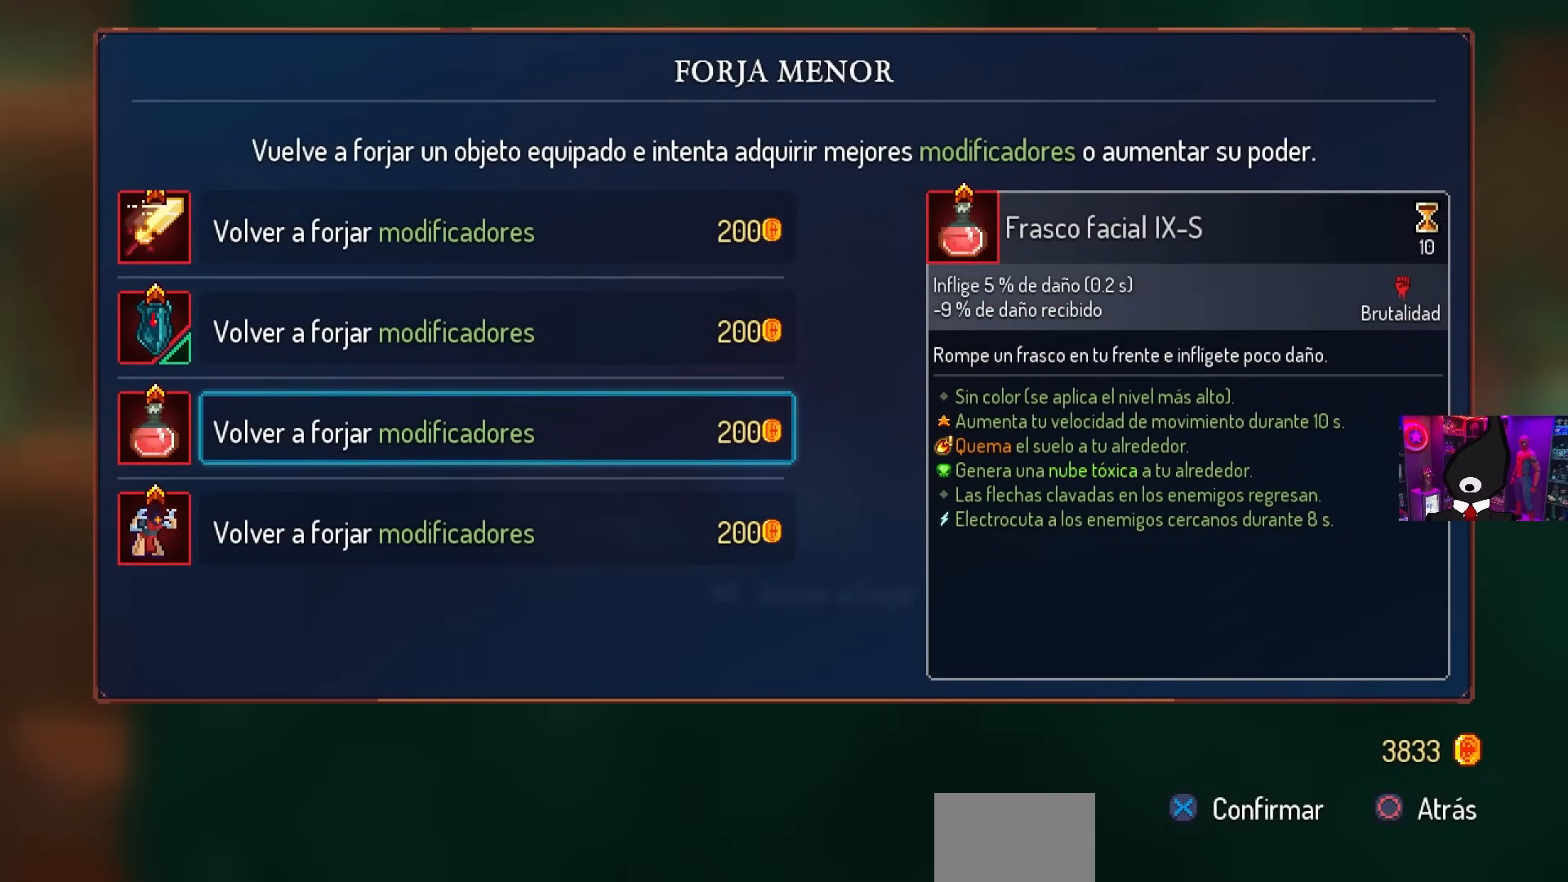
{"buttons": [], "left_stick": "center", "right_stick": "center", "events": [[17, "CROSS", "up"]]}
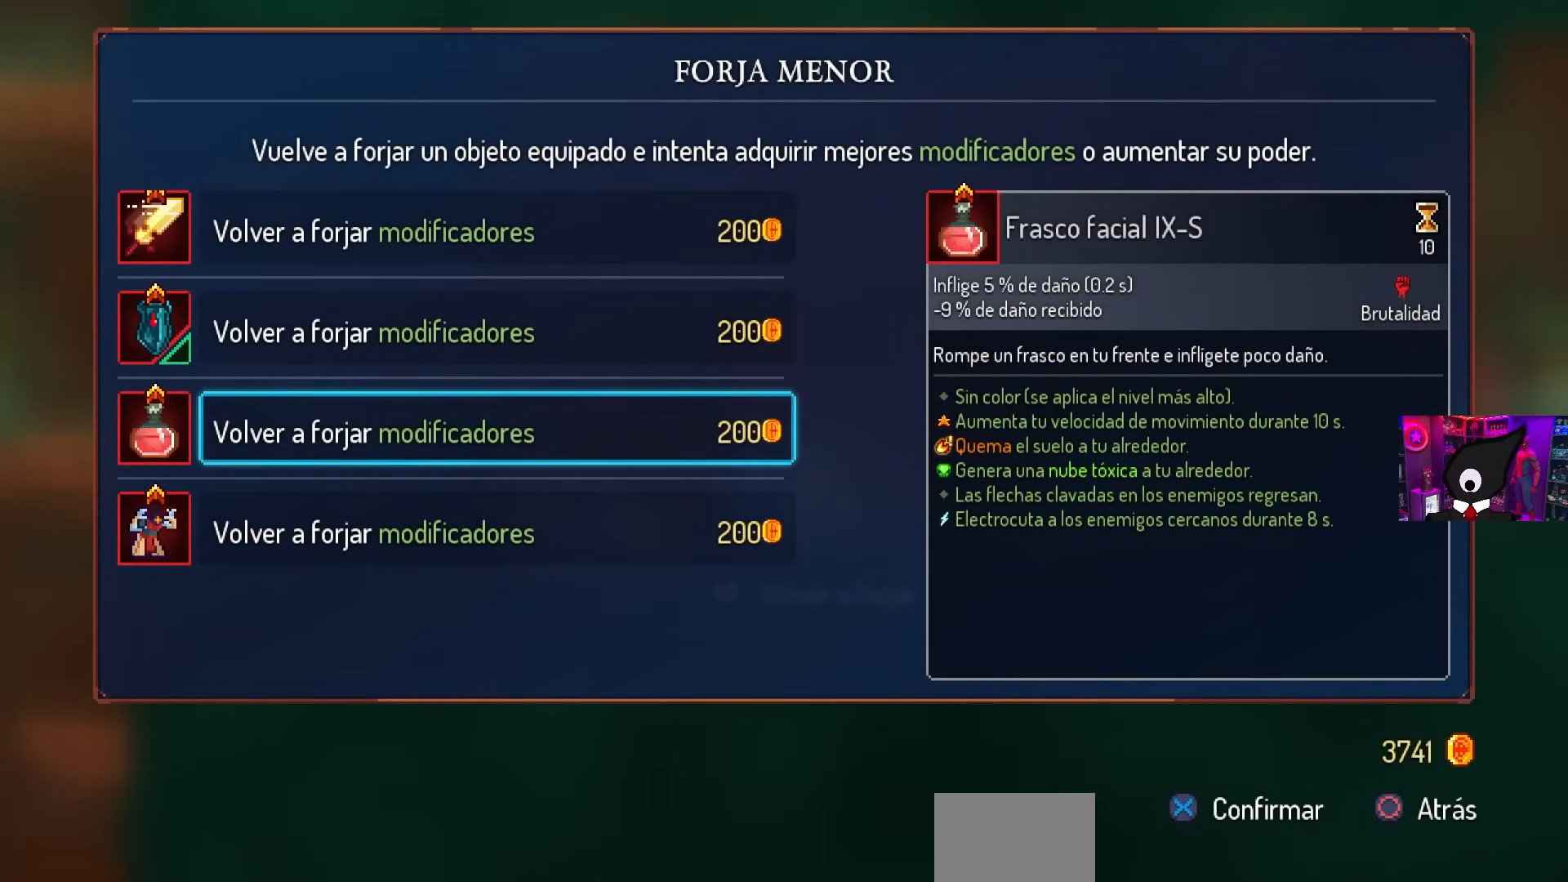
{"buttons": [], "left_stick": "center", "right_stick": "center", "events": []}